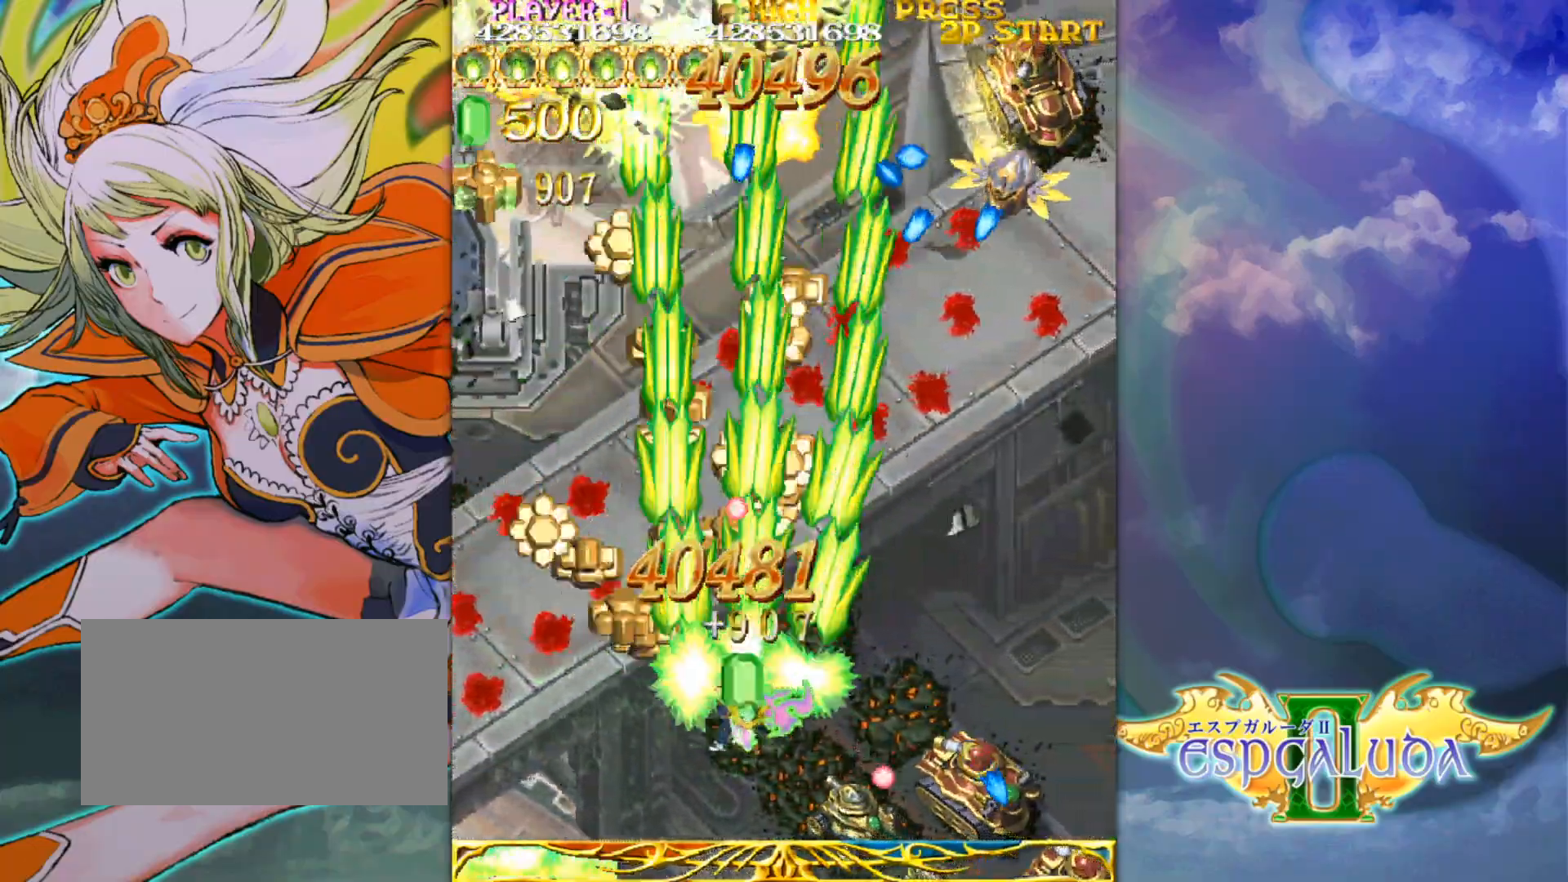
Gameplay with a controller (arcade stick); each line is a JSON object with the inputs held at the frame after it. "events" lists button and stick changes between this image and that frame as [ms after this image, input, new state], when the widget could be followed in between. Not read: L3 R3.
{"buttons": [], "left_stick": "down-right", "events": [[283, "left_stick", "down-left"], [367, "left_stick", "down-right"]]}
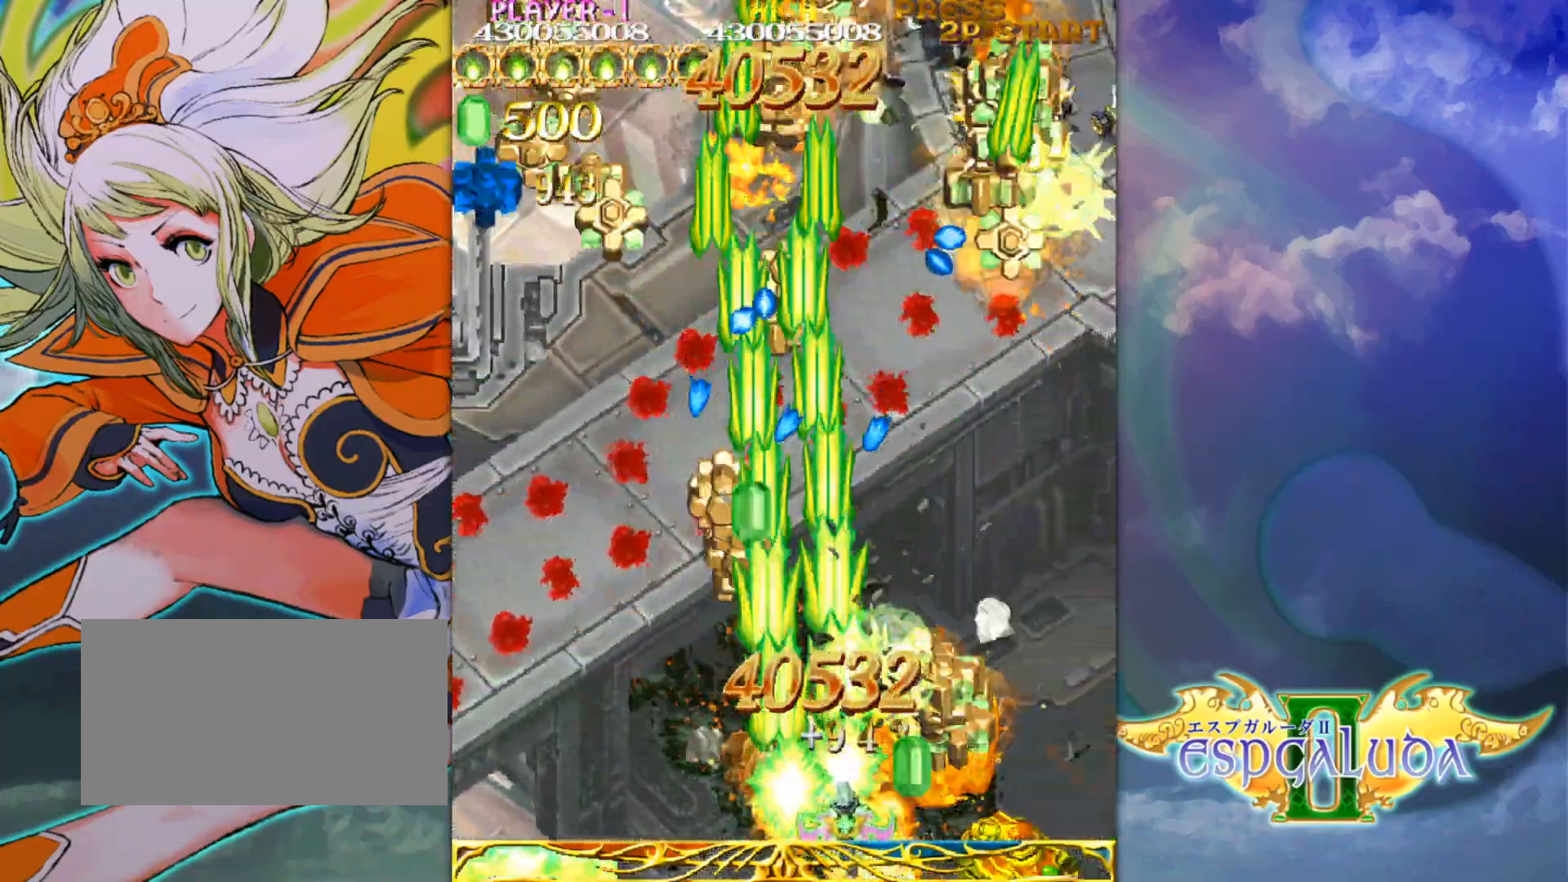
{"buttons": [], "left_stick": "up-right", "events": [[50, "left_stick", "right"], [200, "left_stick", "up-right"]]}
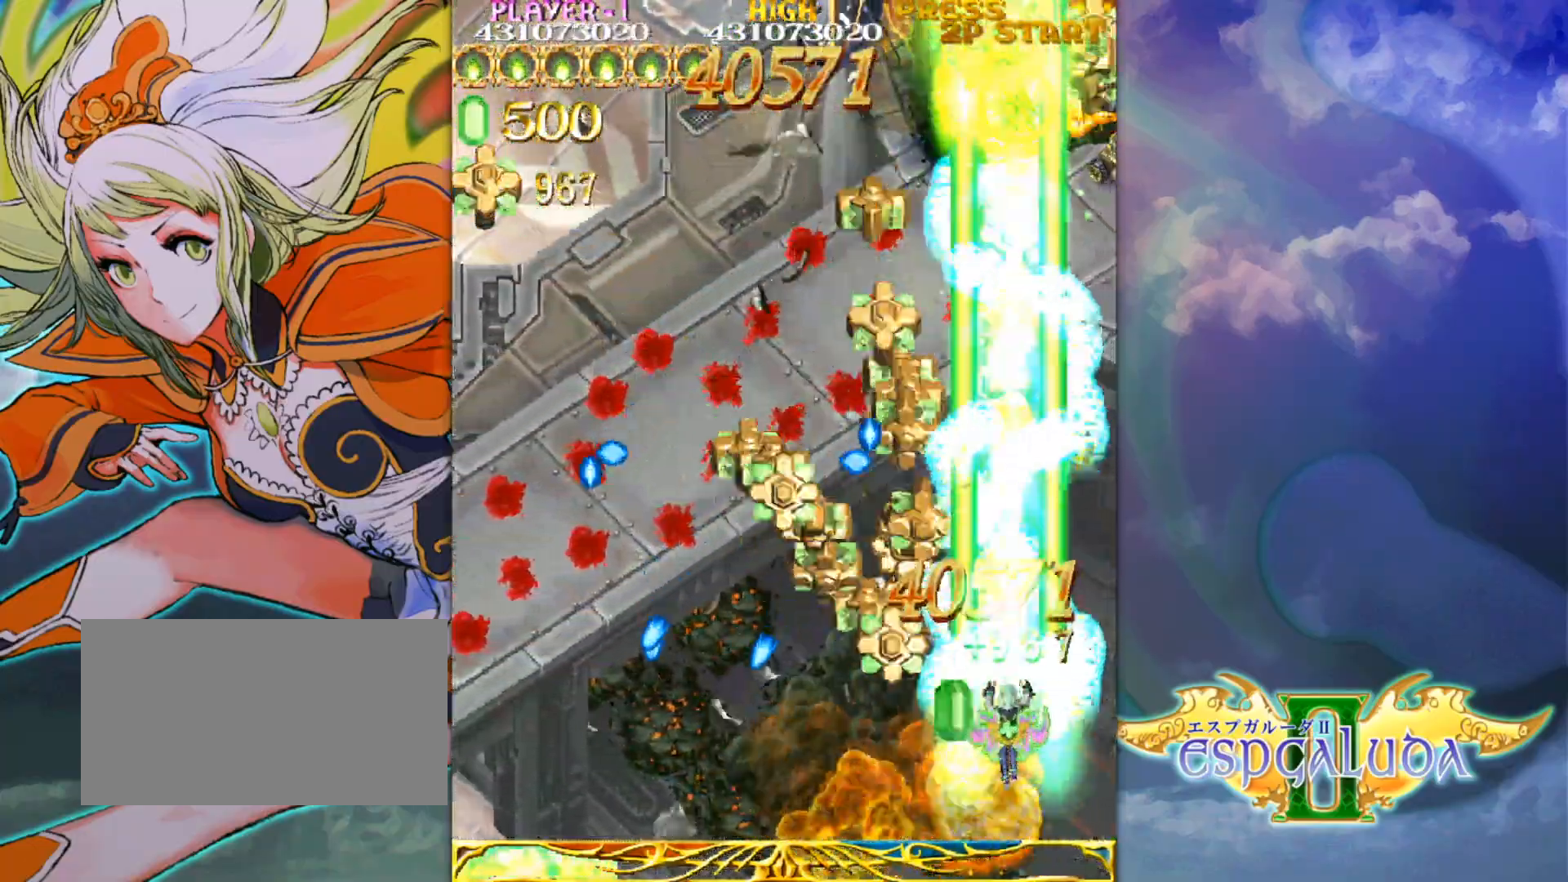
{"buttons": [], "left_stick": "center", "events": [[67, "left_stick", "up-left"], [217, "left_stick", "center"]]}
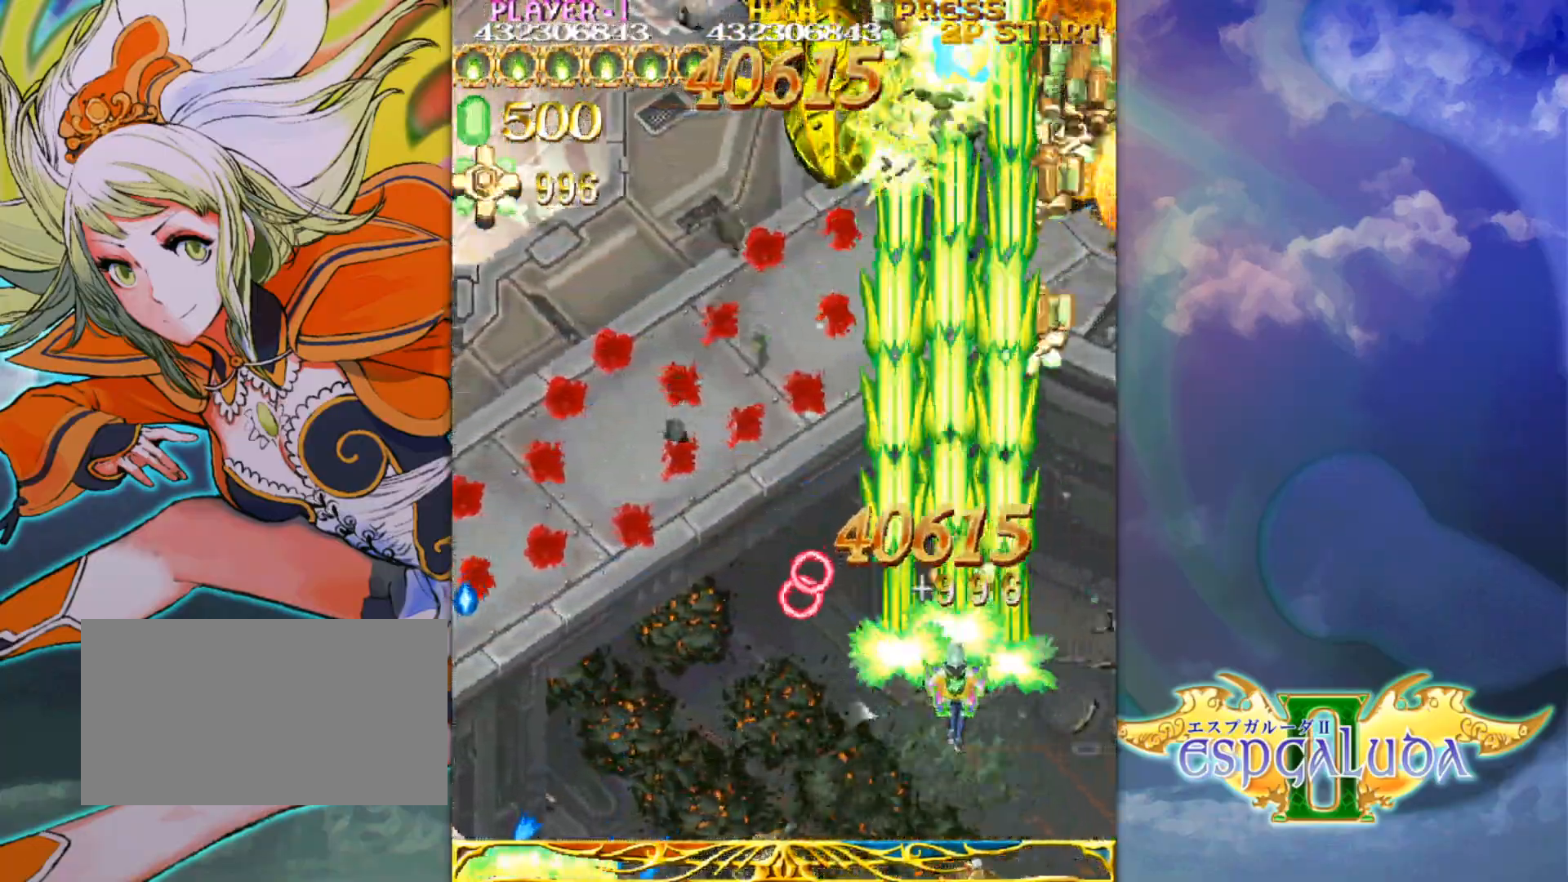
{"buttons": [], "left_stick": "center", "events": [[50, "left_stick", "up"], [133, "left_stick", "center"], [300, "left_stick", "up"], [383, "left_stick", "center"]]}
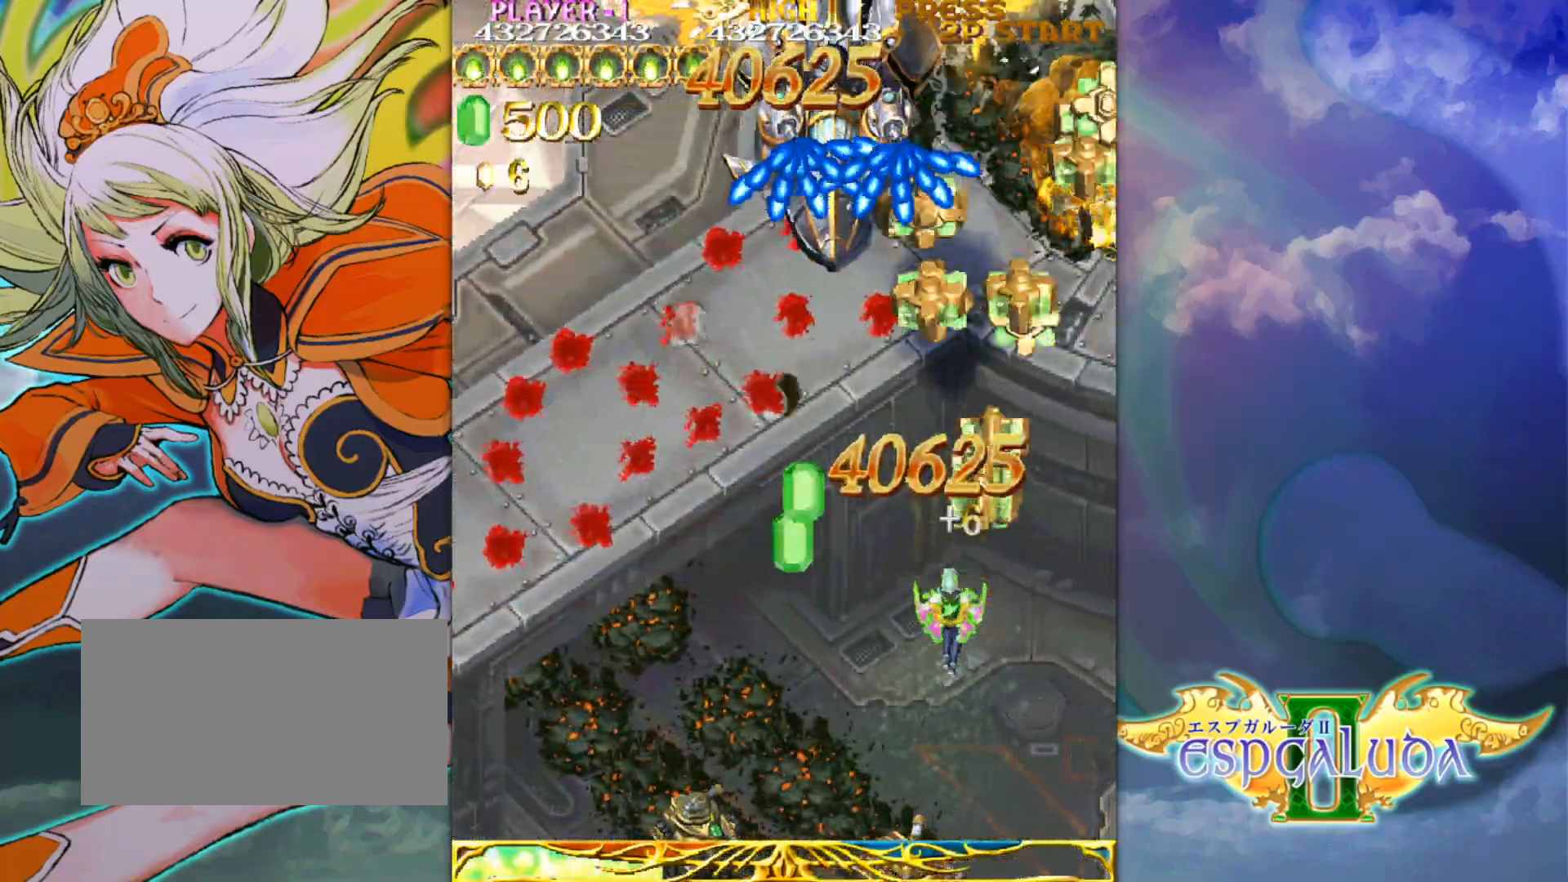
{"buttons": [], "left_stick": "down-right", "events": [[483, "left_stick", "down-right"]]}
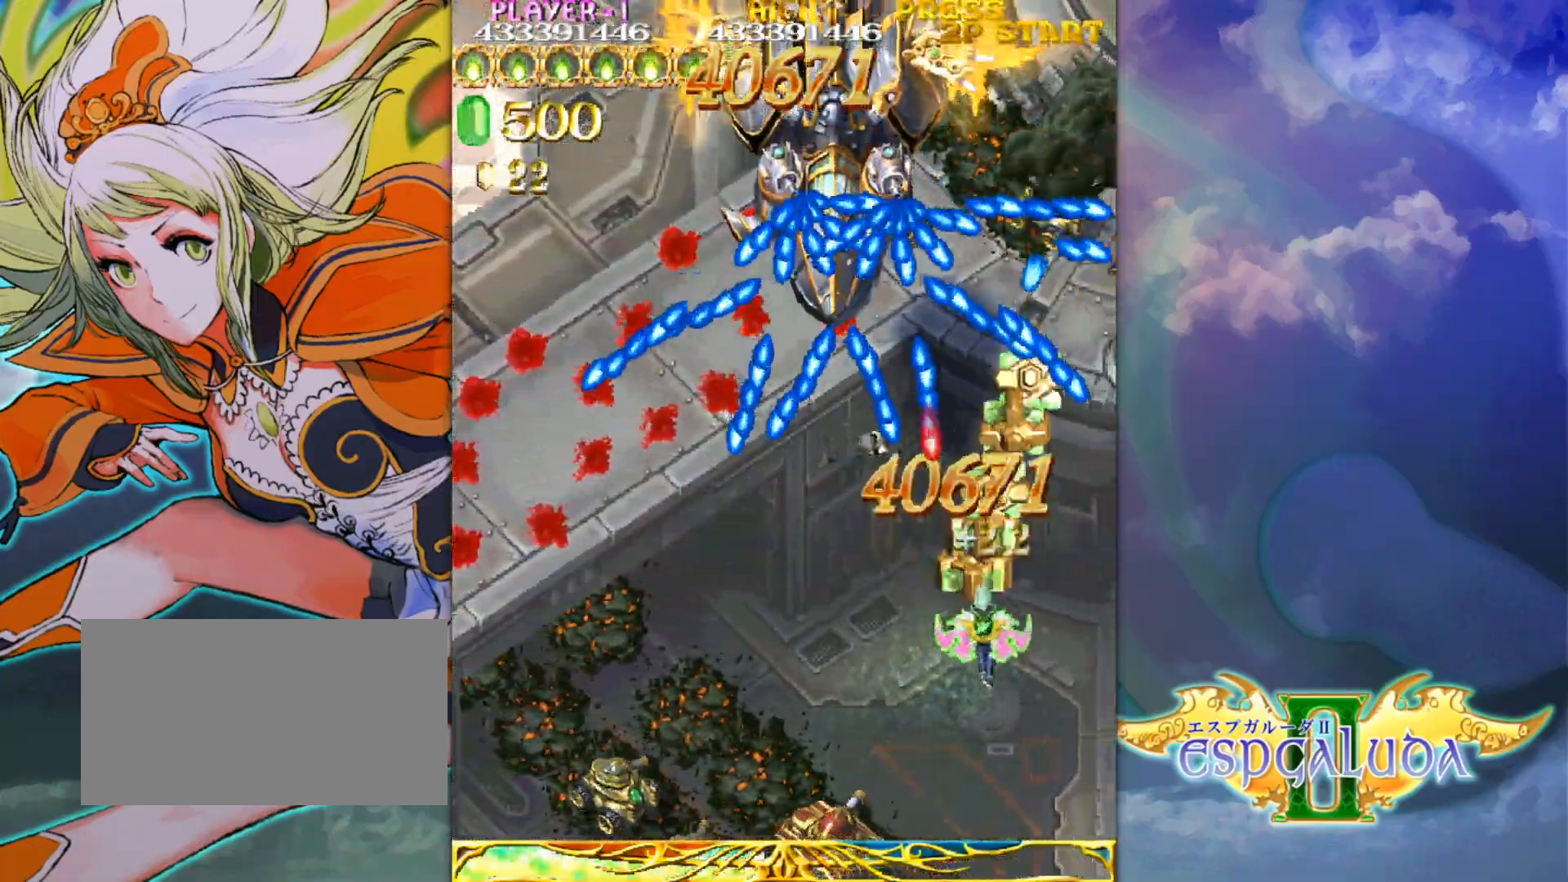
{"buttons": [], "left_stick": "up", "events": [[33, "left_stick", "center"], [250, "left_stick", "down-left"], [433, "left_stick", "up-left"], [500, "left_stick", "up"]]}
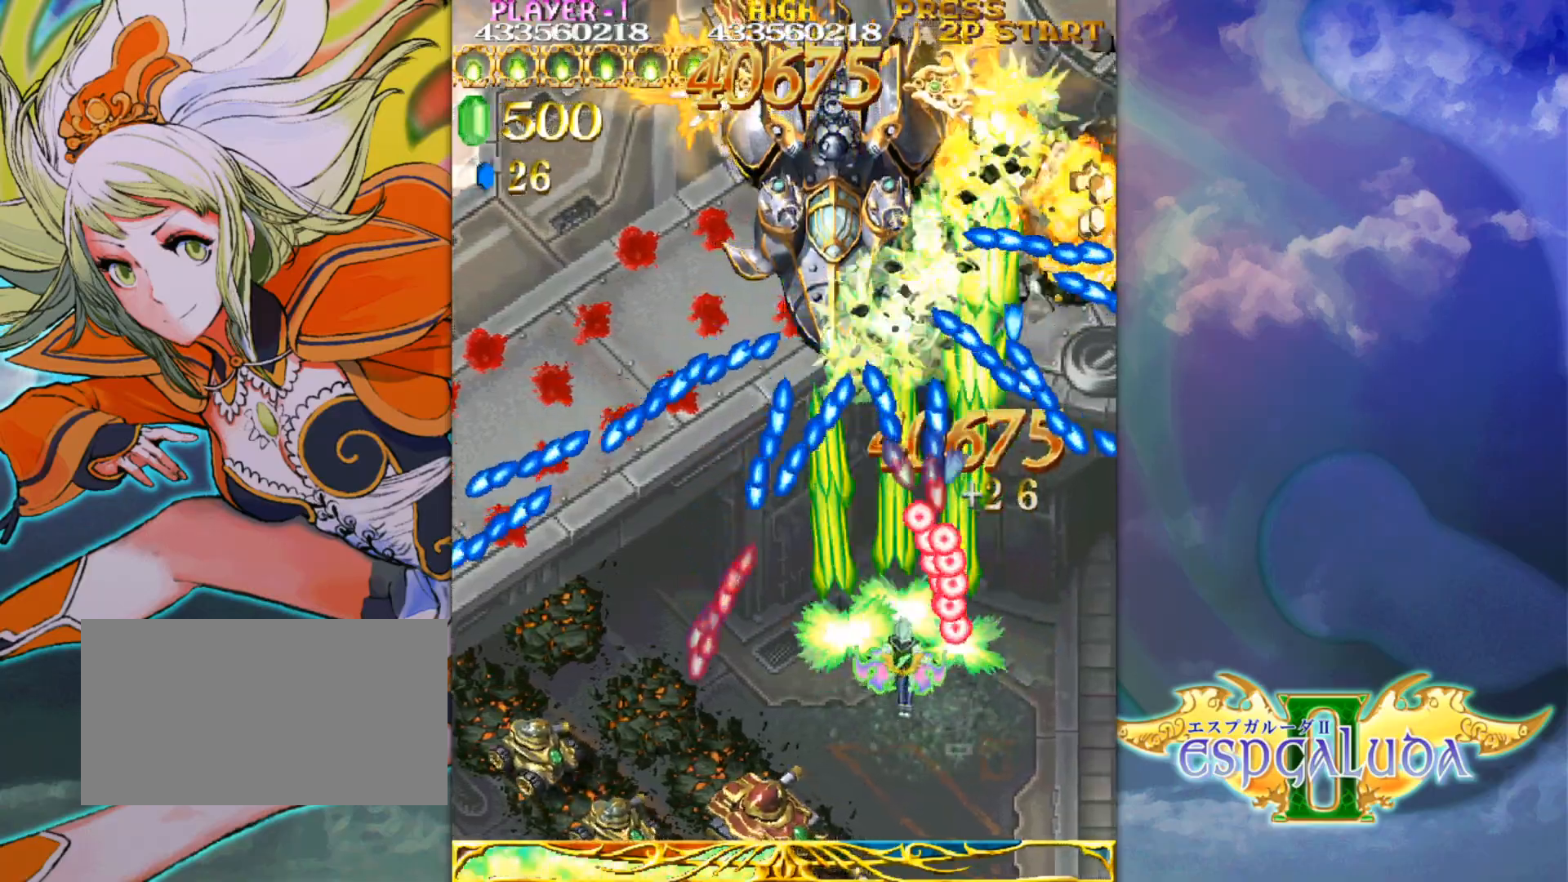
{"buttons": [], "left_stick": "center", "events": [[133, "left_stick", "center"], [350, "left_stick", "left"], [433, "left_stick", "center"]]}
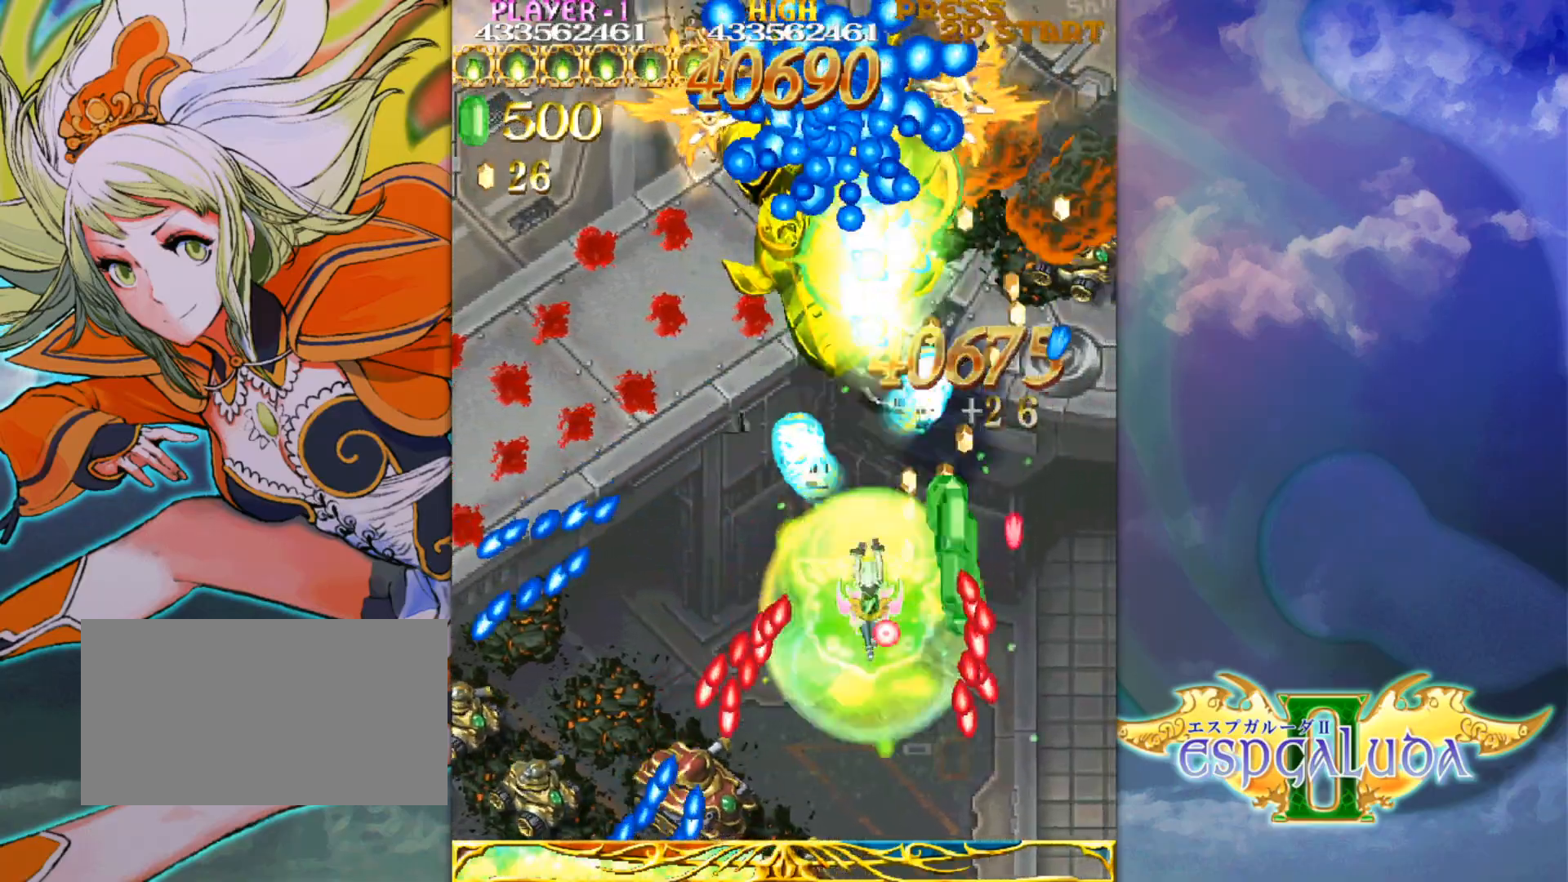
{"buttons": [], "left_stick": "up-right", "events": [[100, "left_stick", "right"], [150, "left_stick", "up-right"]]}
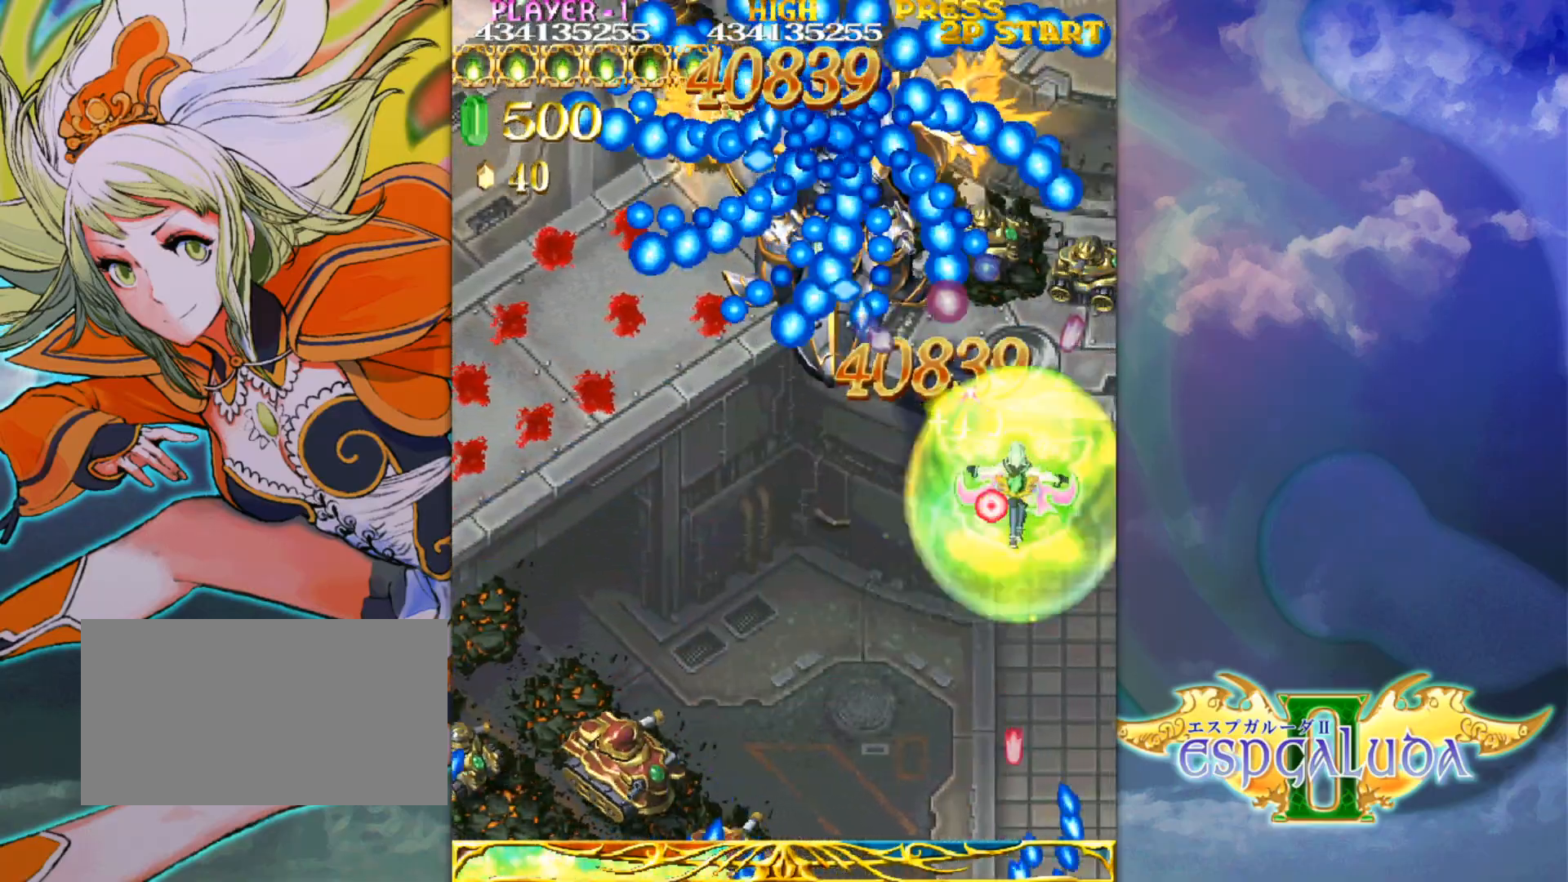
{"buttons": [], "left_stick": "up-left", "events": [[183, "left_stick", "up-left"]]}
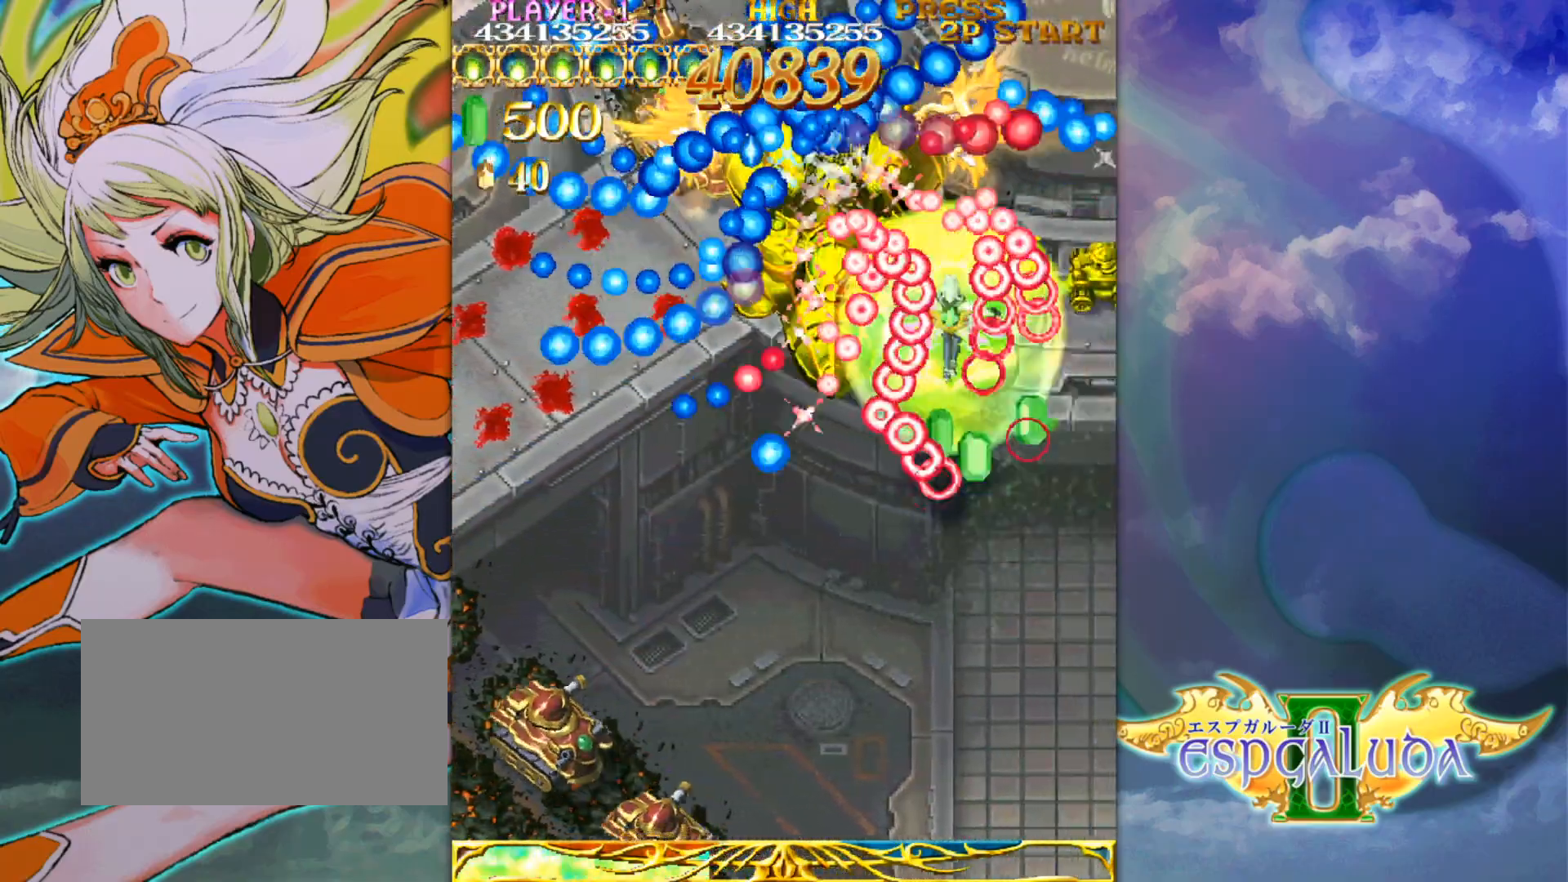
{"buttons": [], "left_stick": "up-left", "events": [[333, "left_stick", "up-right"], [400, "left_stick", "up-left"]]}
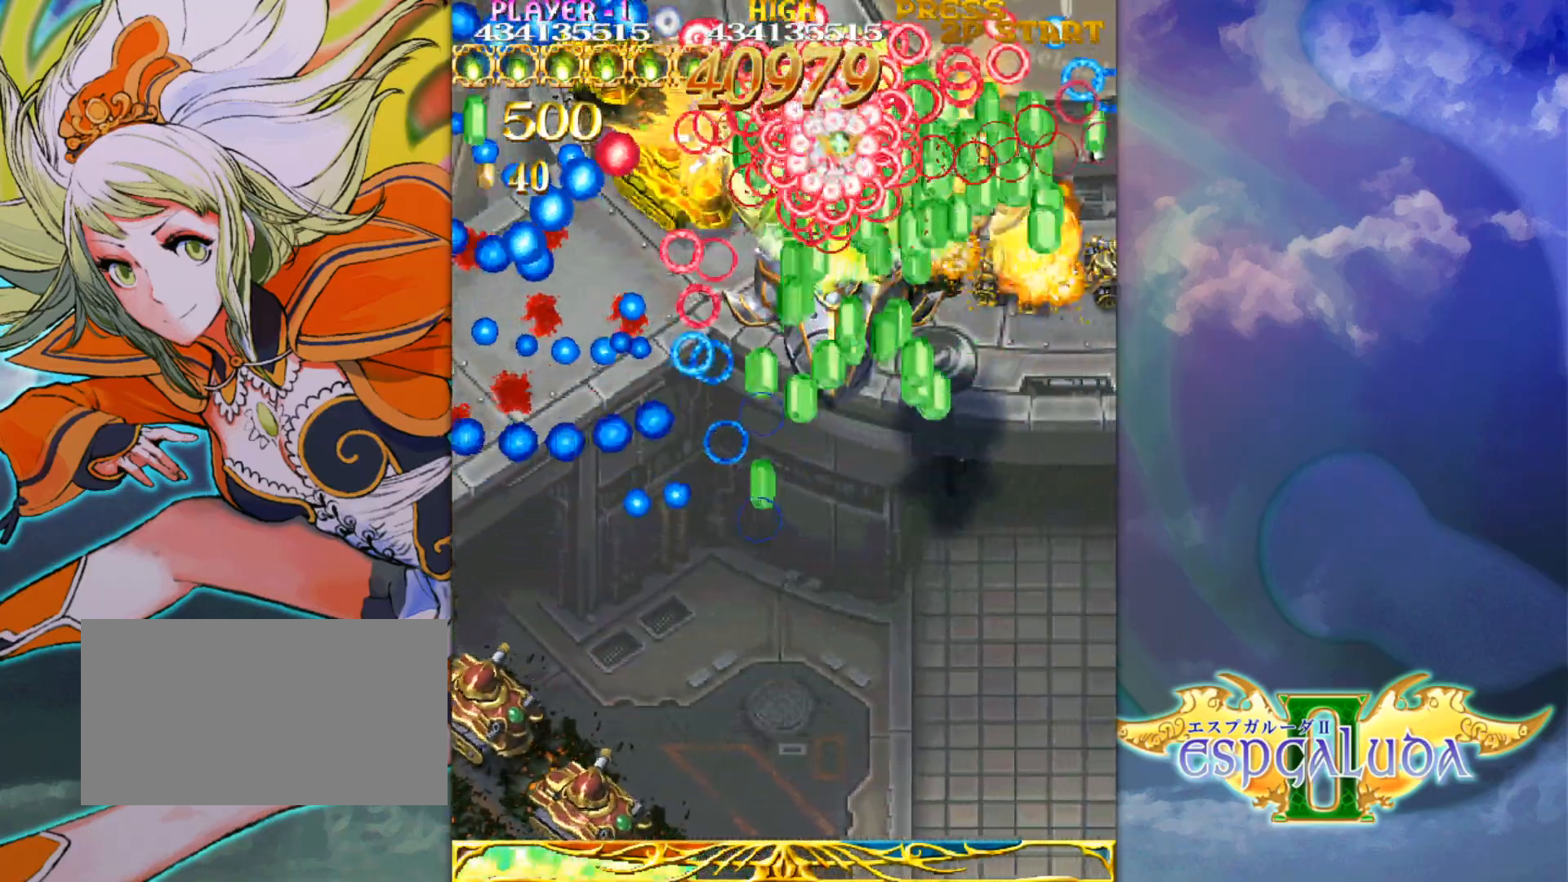
{"buttons": [], "left_stick": "up", "events": [[50, "left_stick", "down"], [217, "left_stick", "up-left"], [333, "left_stick", "down"], [433, "left_stick", "right"], [483, "left_stick", "up"]]}
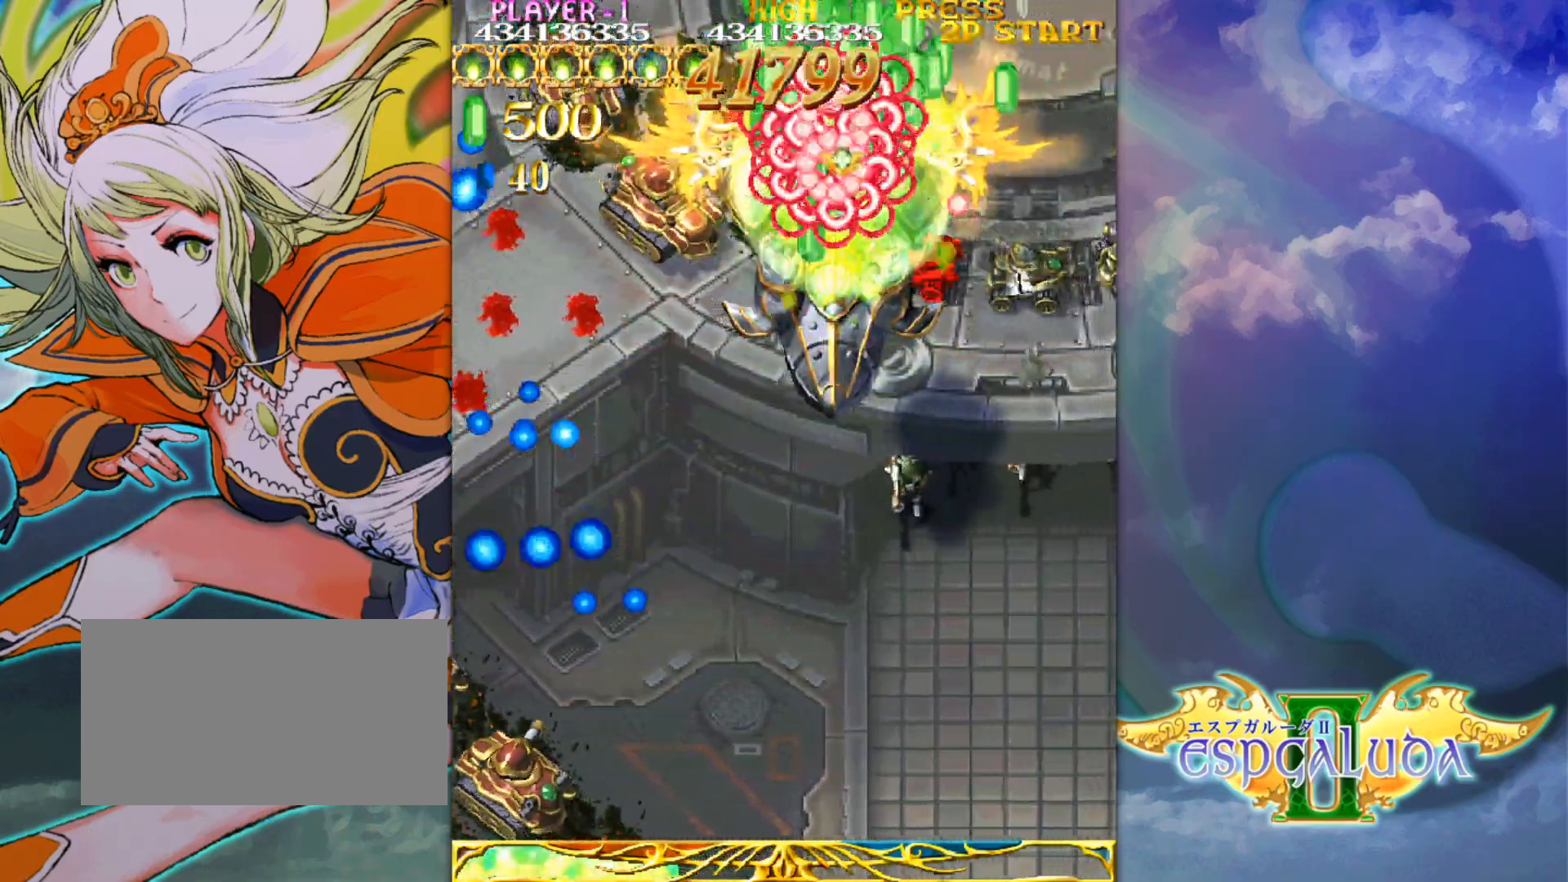
{"buttons": [], "left_stick": "down", "events": [[83, "left_stick", "left"], [133, "left_stick", "down"], [283, "left_stick", "up"], [417, "left_stick", "down"]]}
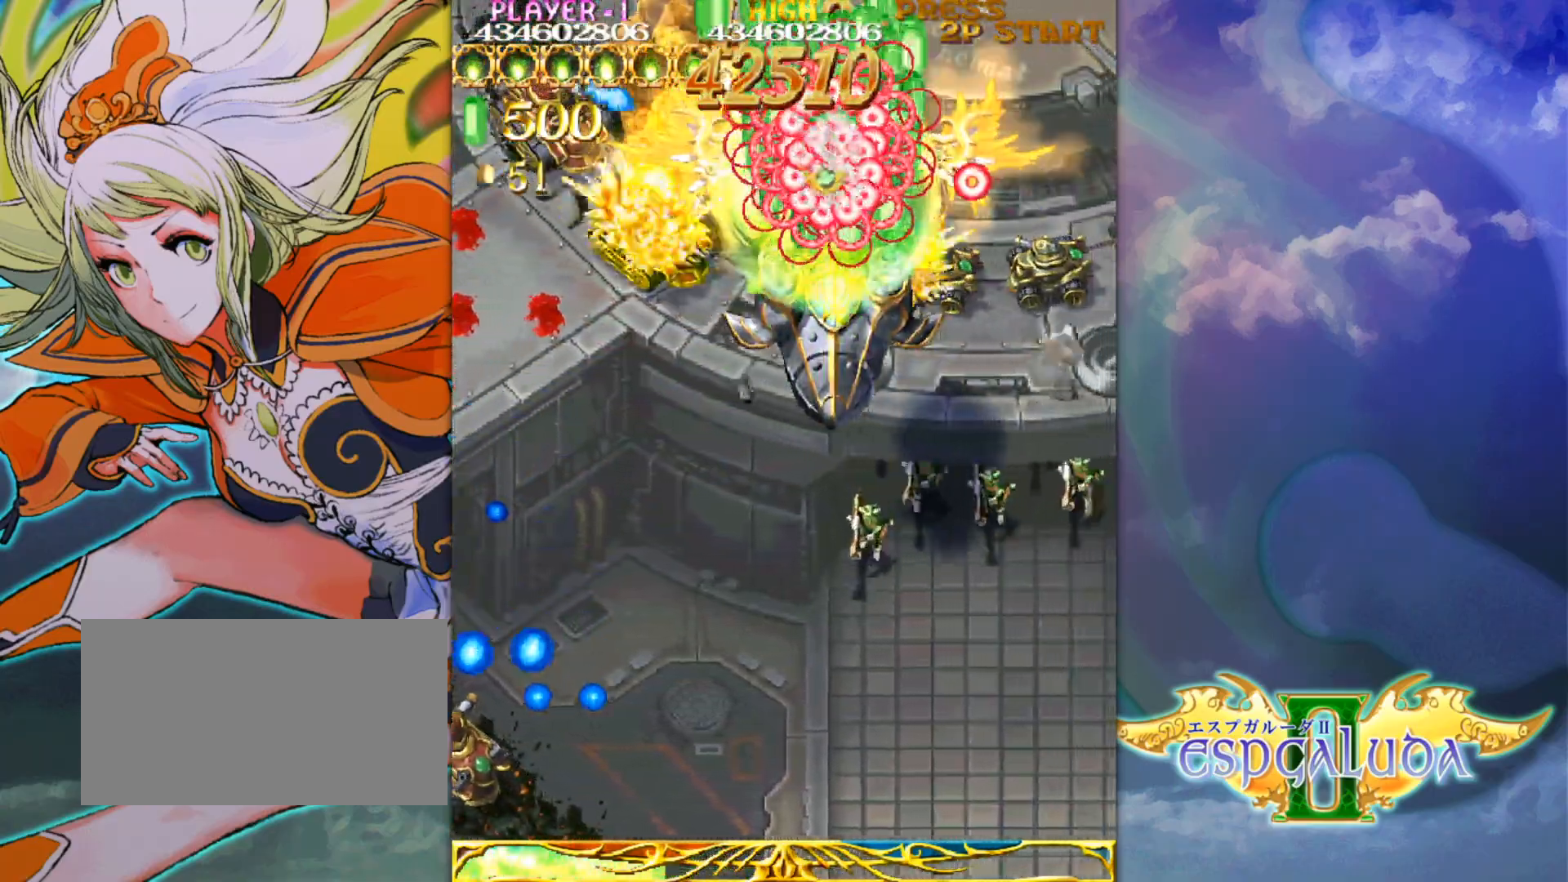
{"buttons": [], "left_stick": "down", "events": [[17, "left_stick", "right"], [67, "left_stick", "up"], [200, "left_stick", "down"], [350, "left_stick", "up-left"], [483, "left_stick", "down"]]}
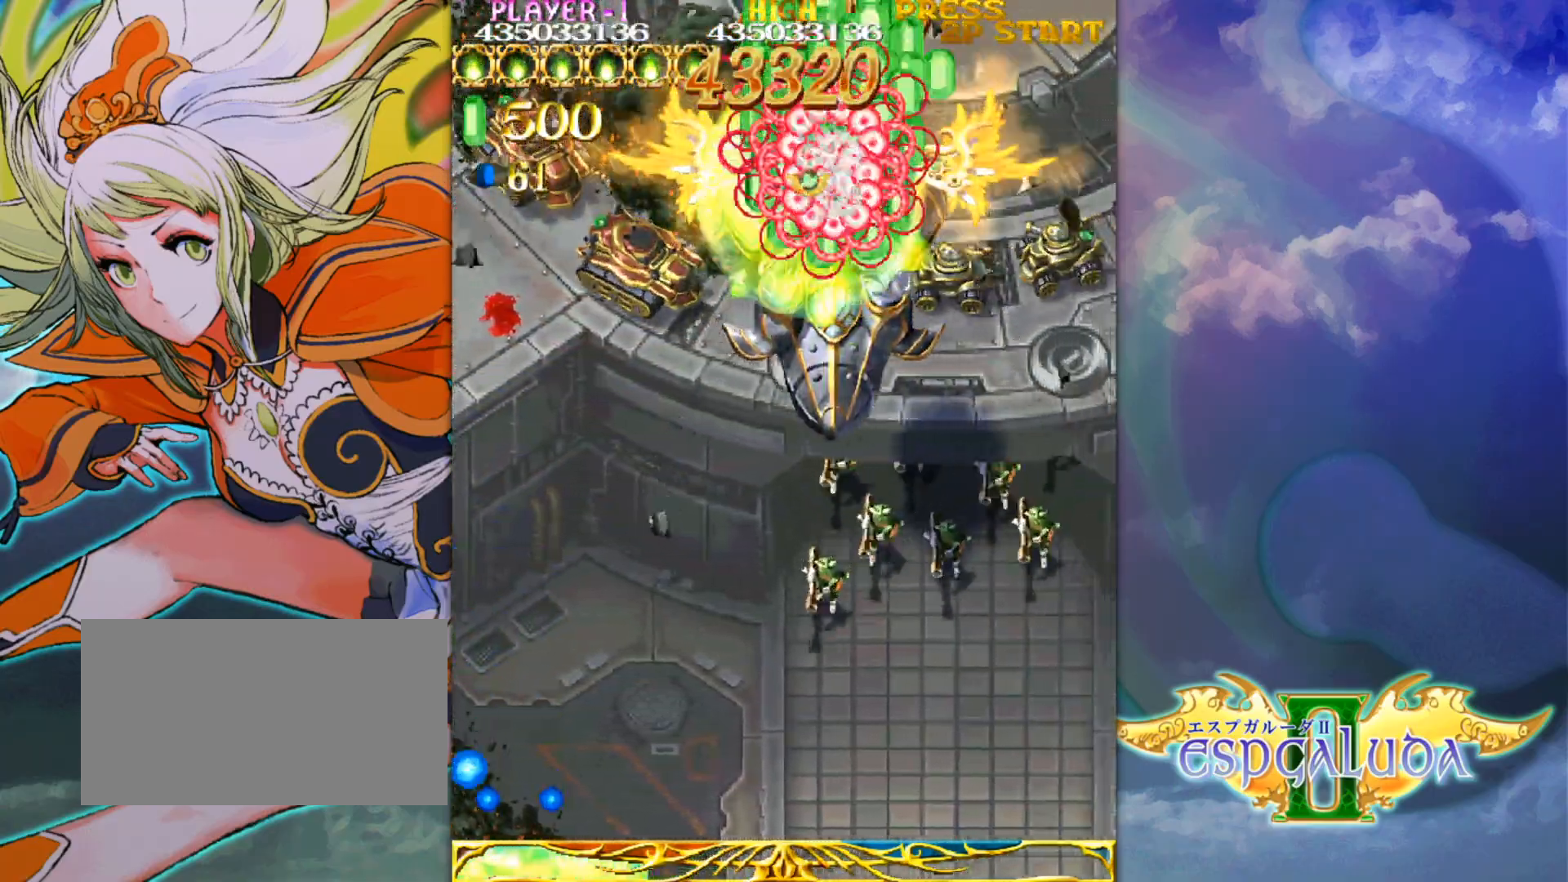
{"buttons": [], "left_stick": "left", "events": [[17, "left_stick", "down-right"], [117, "left_stick", "up"], [267, "left_stick", "down"], [400, "left_stick", "up"], [483, "left_stick", "left"]]}
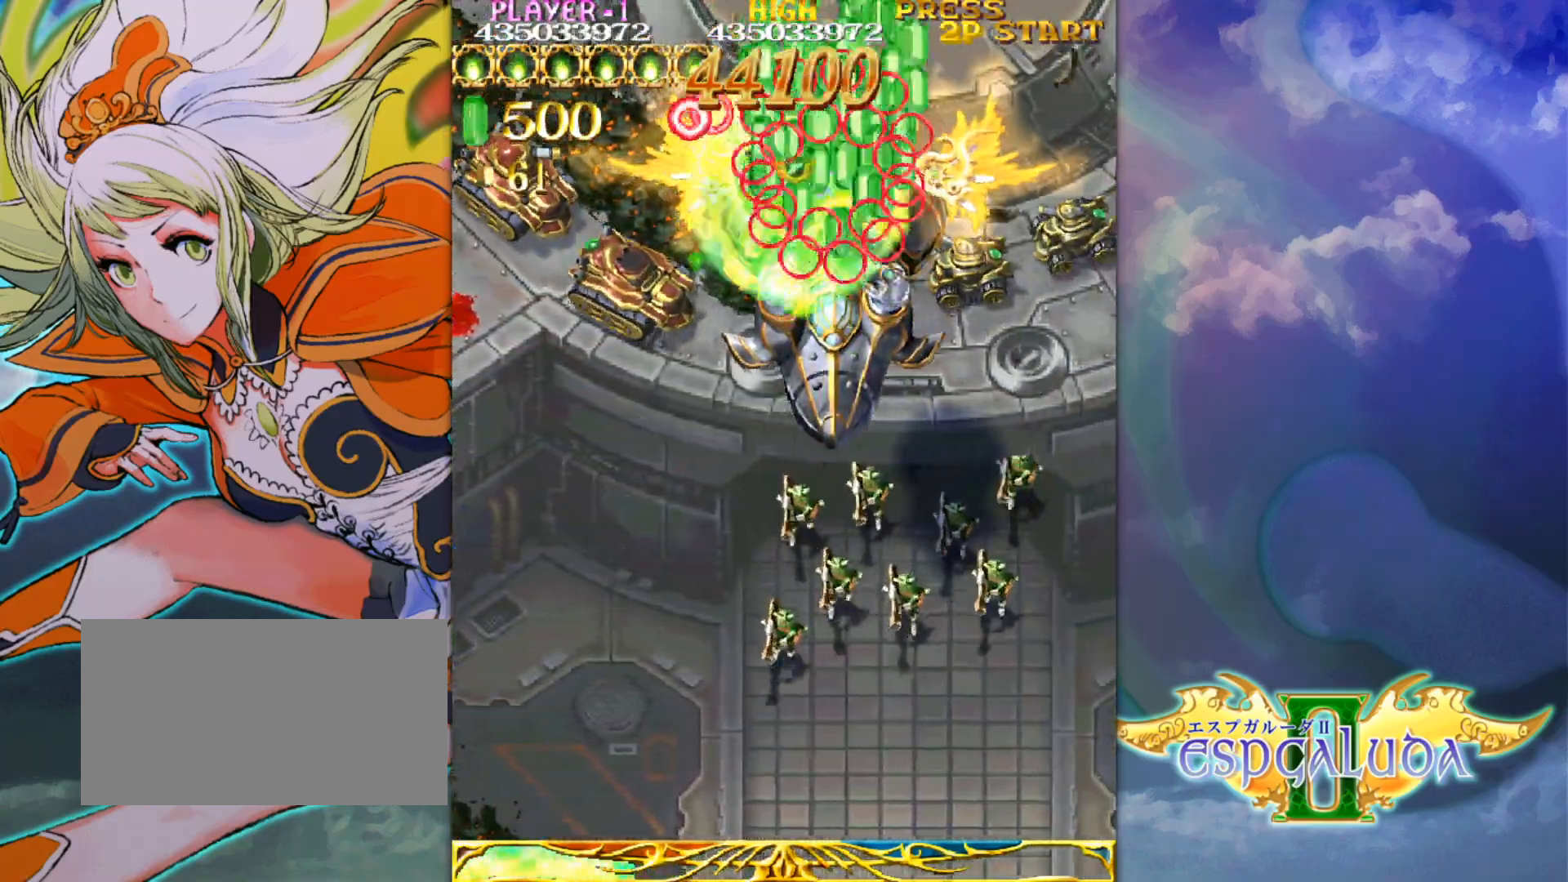
{"buttons": [], "left_stick": "up-left", "events": [[50, "left_stick", "down"], [183, "left_stick", "up"], [300, "left_stick", "down"], [450, "left_stick", "up-left"]]}
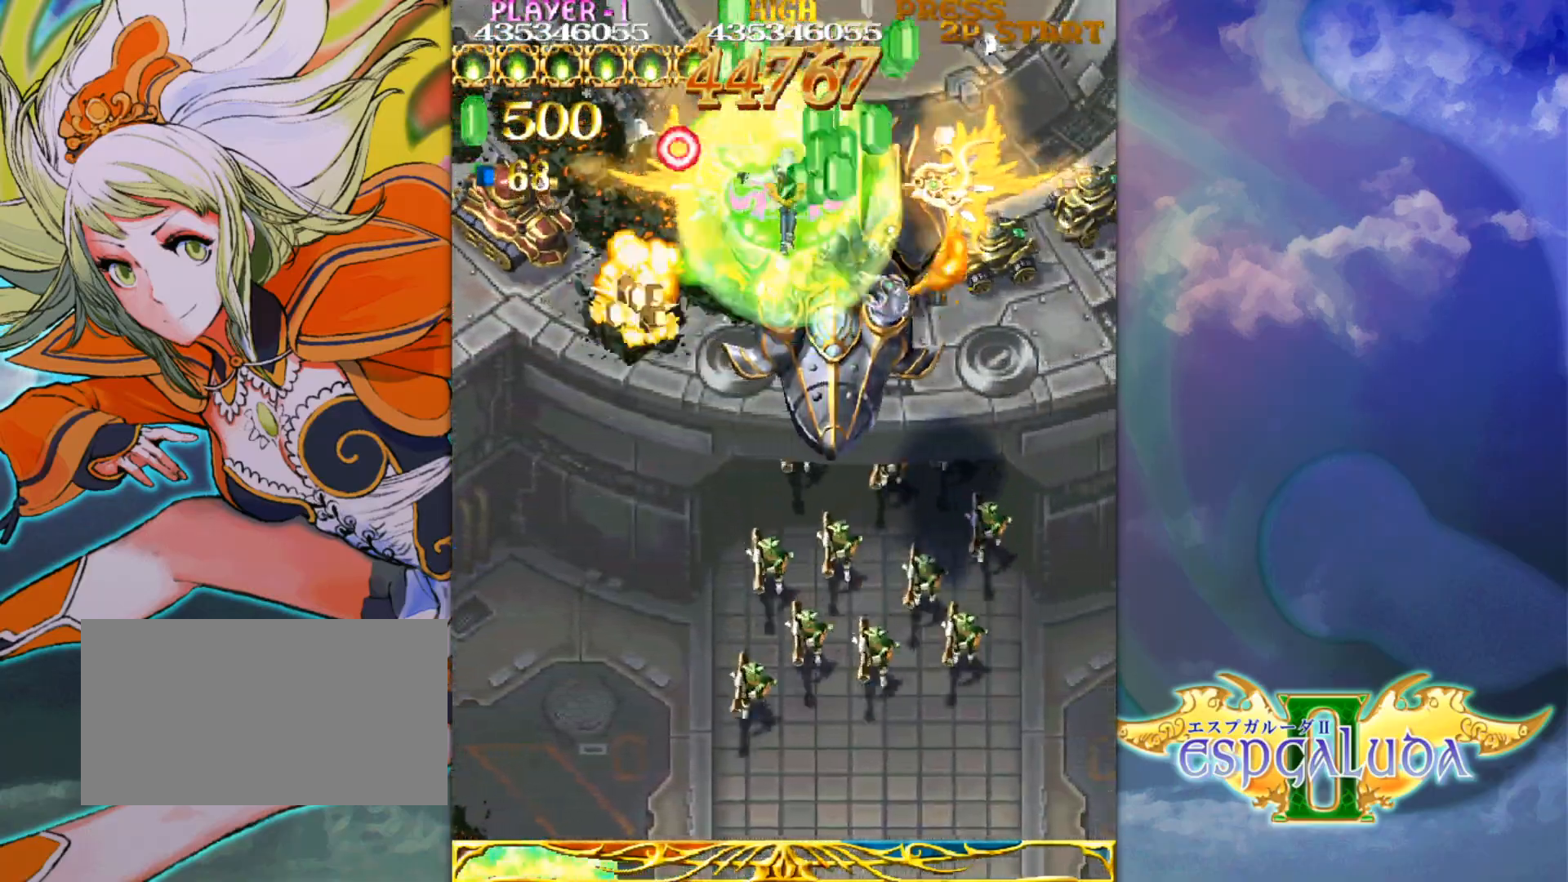
{"buttons": [], "left_stick": "down", "events": [[33, "left_stick", "left"], [83, "left_stick", "down"], [200, "left_stick", "right"], [283, "left_stick", "up"], [400, "left_stick", "right"], [483, "left_stick", "down"]]}
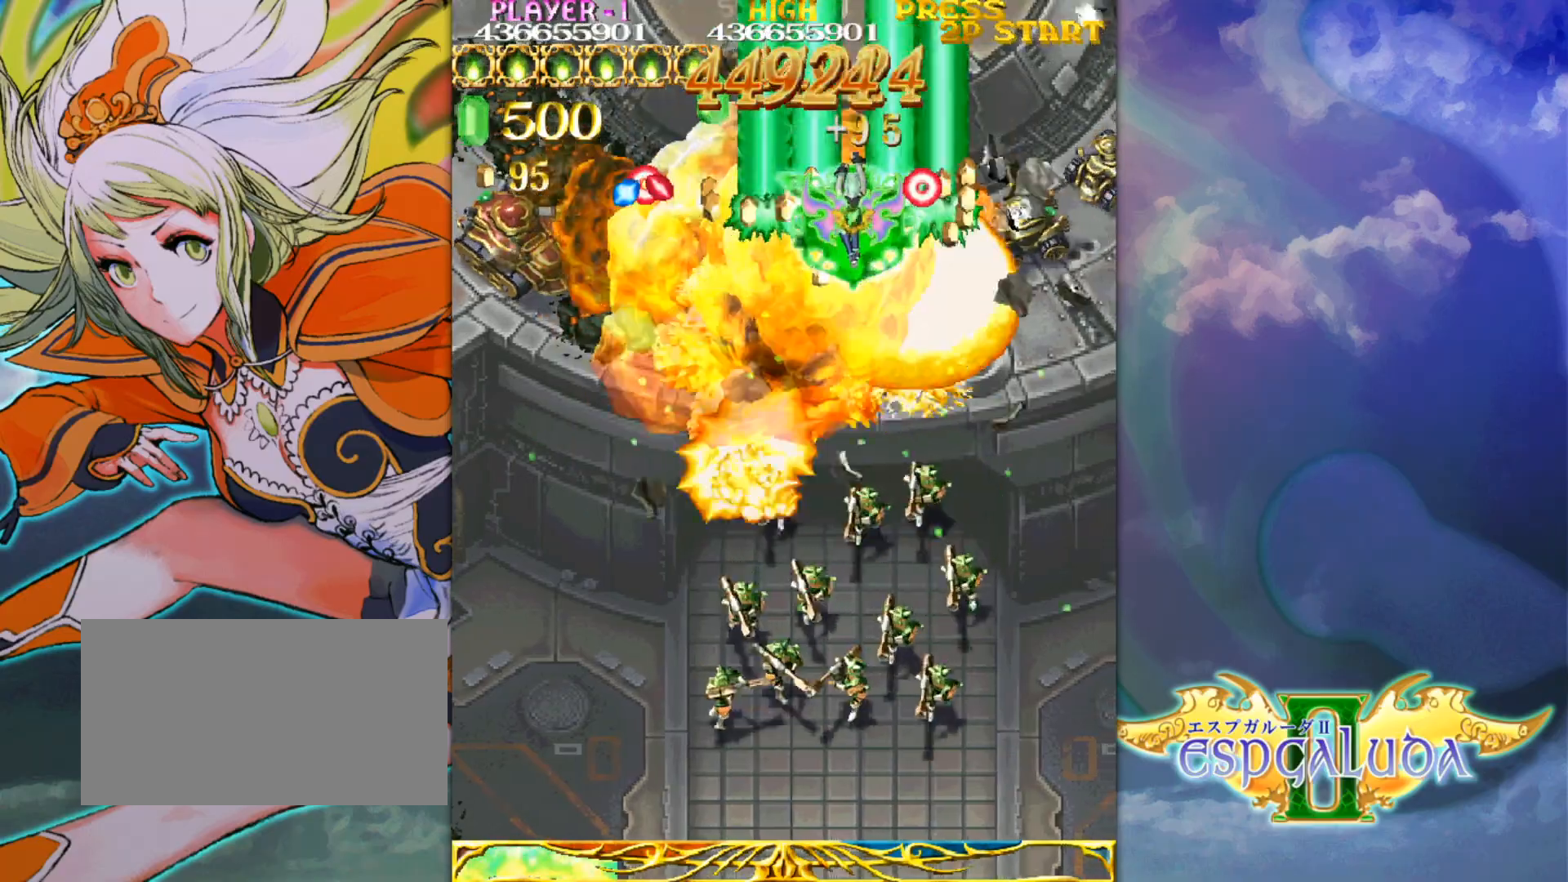
{"buttons": [], "left_stick": "down", "events": [[133, "left_stick", "down-left"], [500, "left_stick", "down"]]}
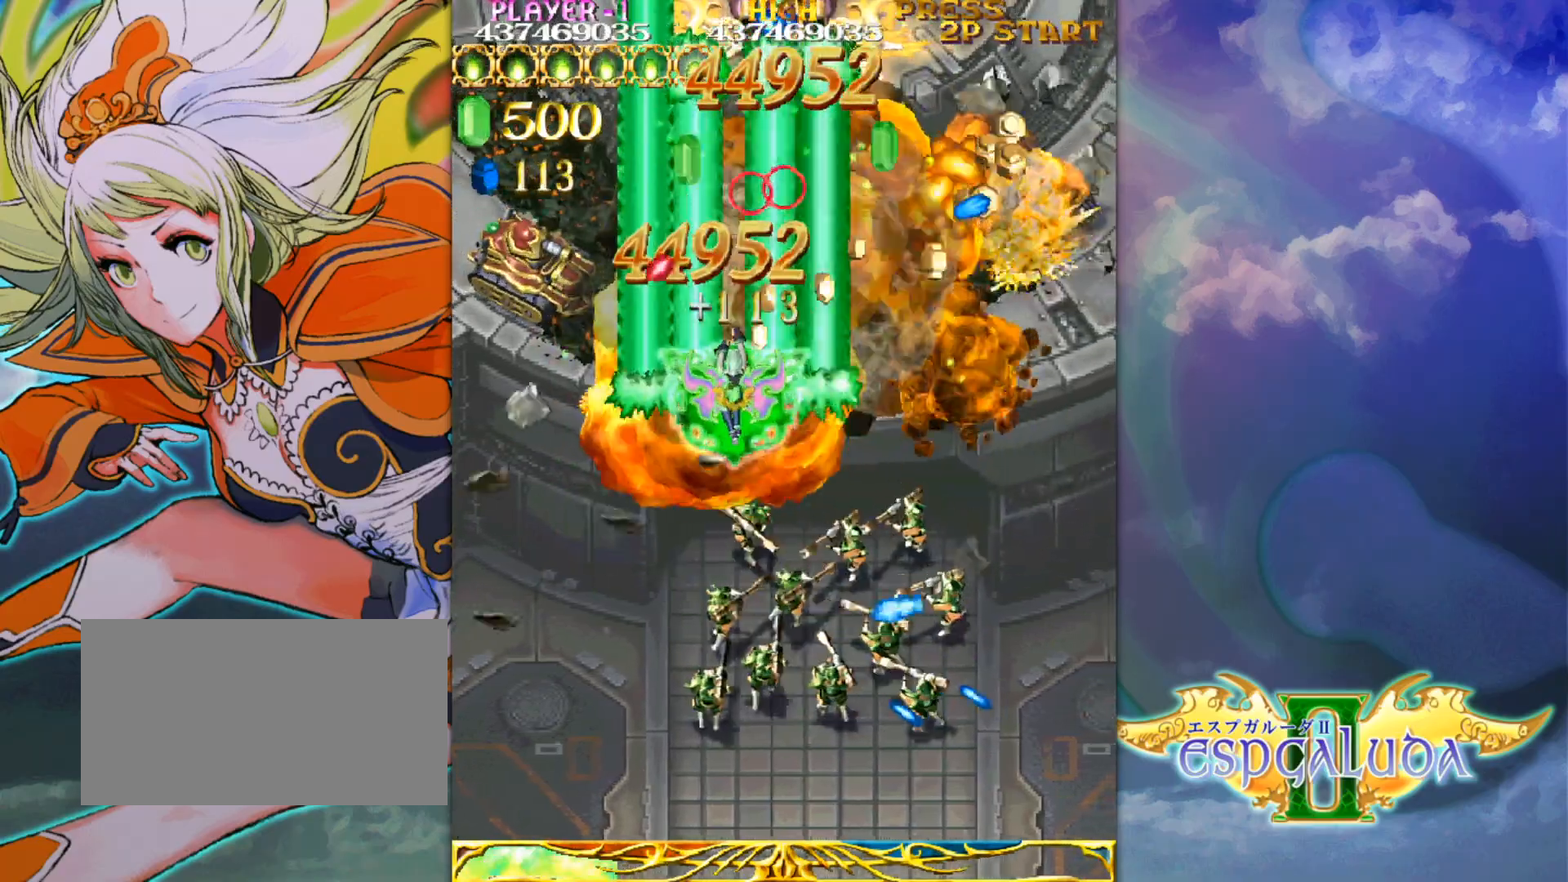
{"buttons": [], "left_stick": "down-left", "events": [[83, "left_stick", "down-right"], [500, "left_stick", "down-left"]]}
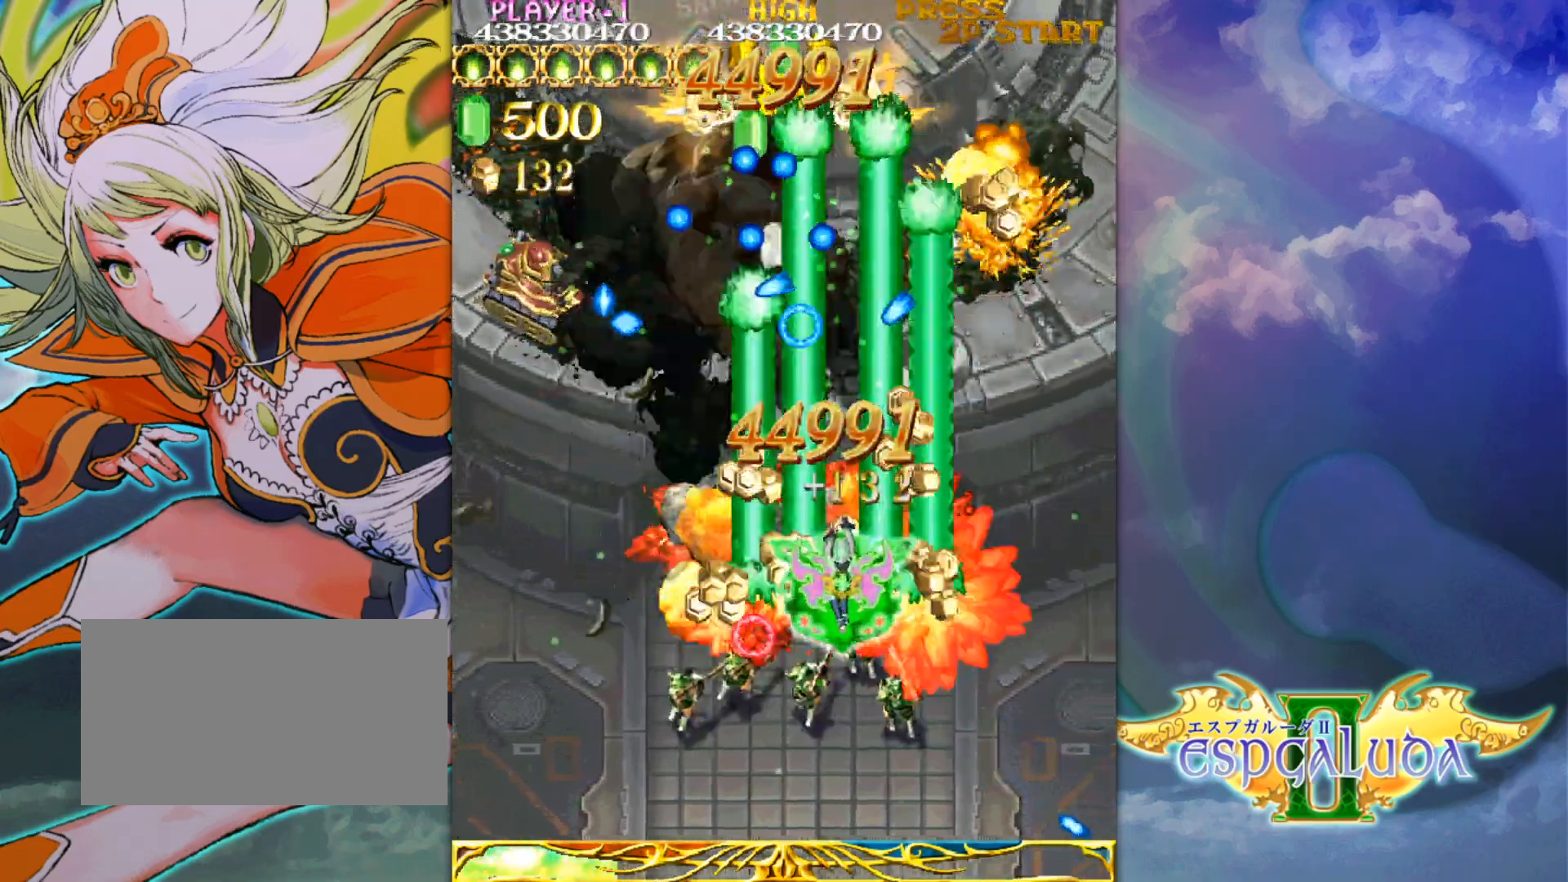
{"buttons": [], "left_stick": "down-right", "events": [[350, "left_stick", "down-right"]]}
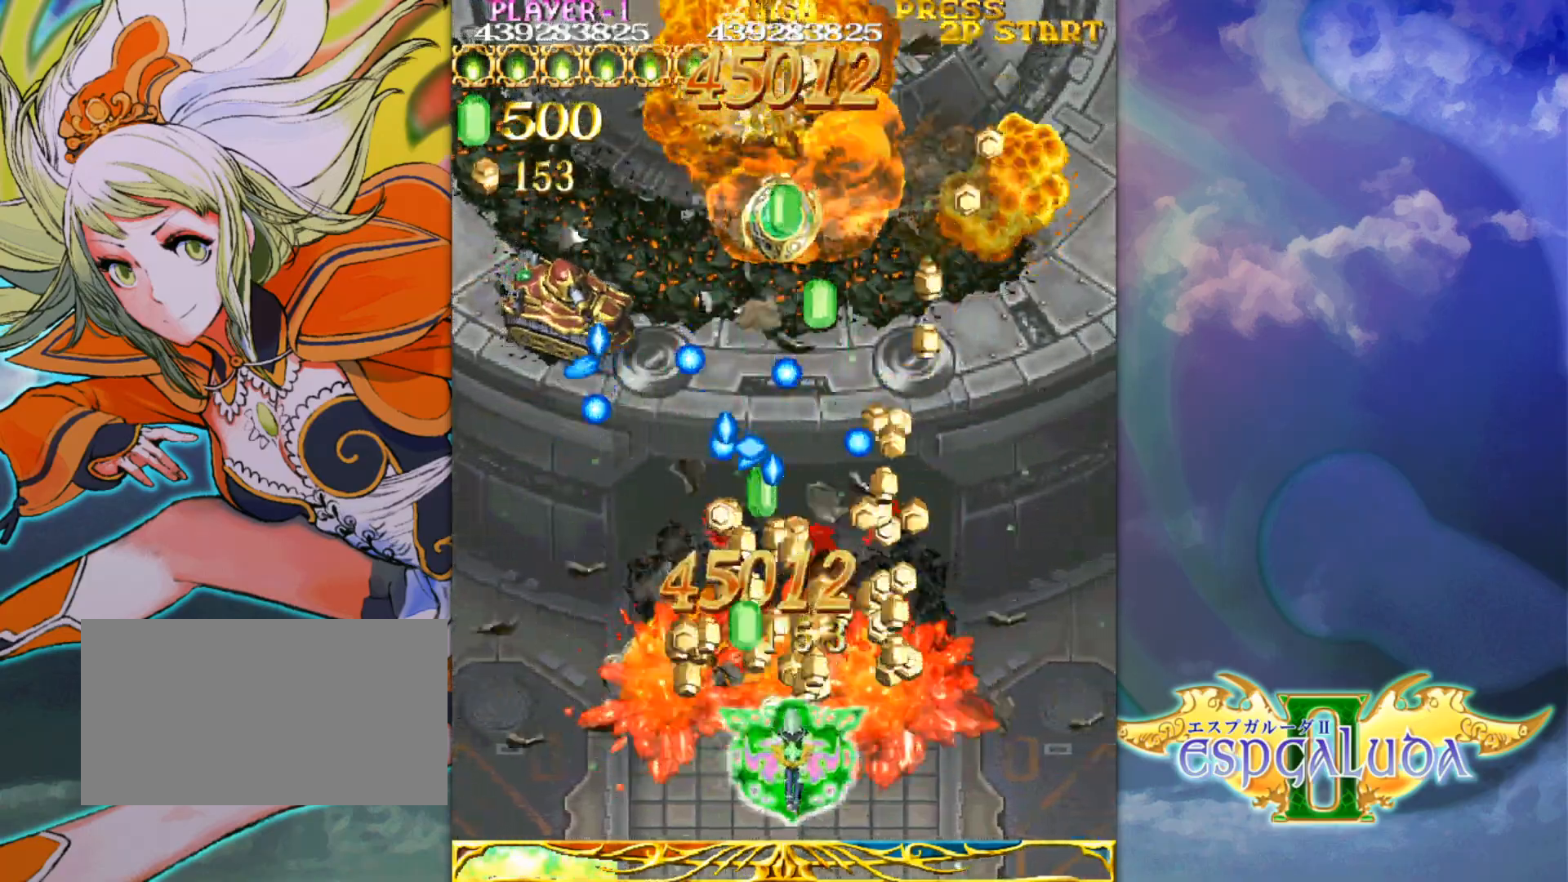
{"buttons": [], "left_stick": "down", "events": [[50, "left_stick", "left"], [417, "left_stick", "down"]]}
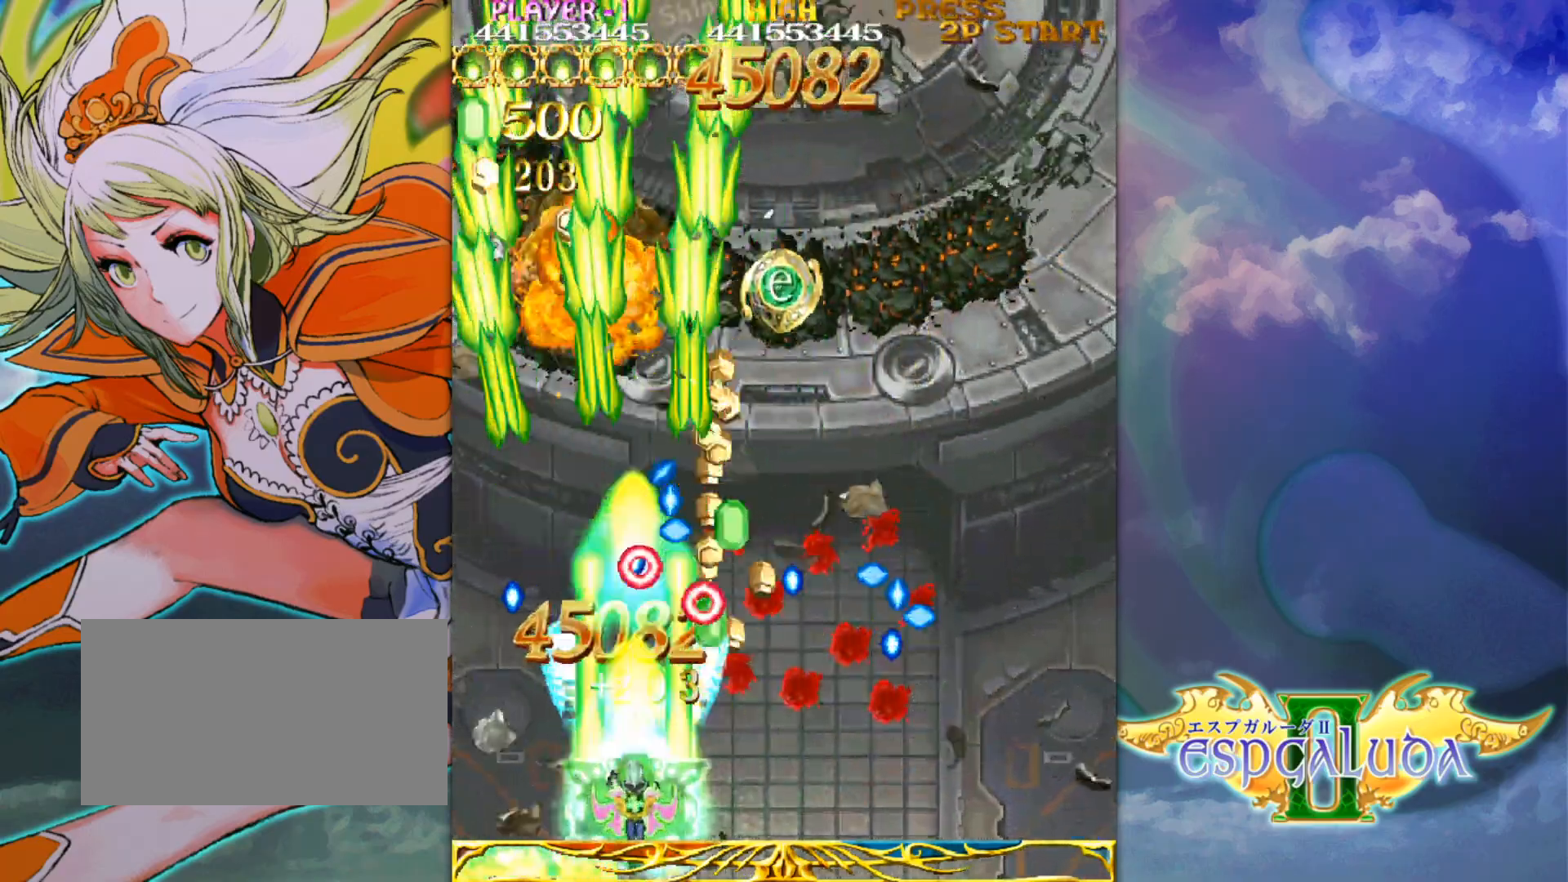
{"buttons": [], "left_stick": "up-right", "events": [[83, "left_stick", "center"], [133, "left_stick", "left"], [217, "left_stick", "up"], [283, "left_stick", "up-right"]]}
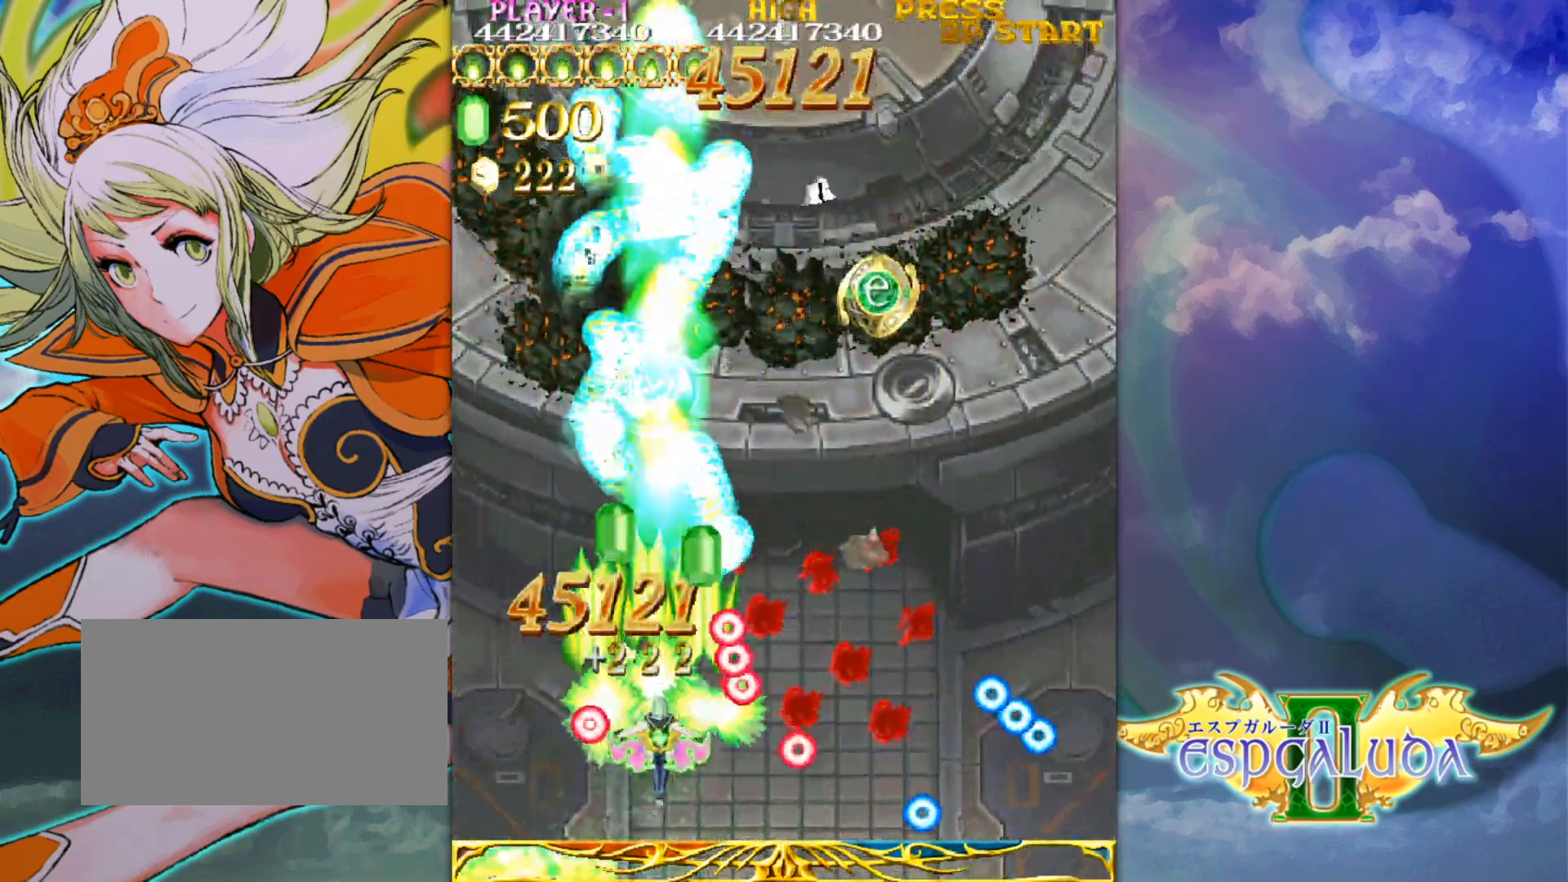
{"buttons": [], "left_stick": "up-right", "events": [[33, "left_stick", "up"], [183, "left_stick", "up-right"]]}
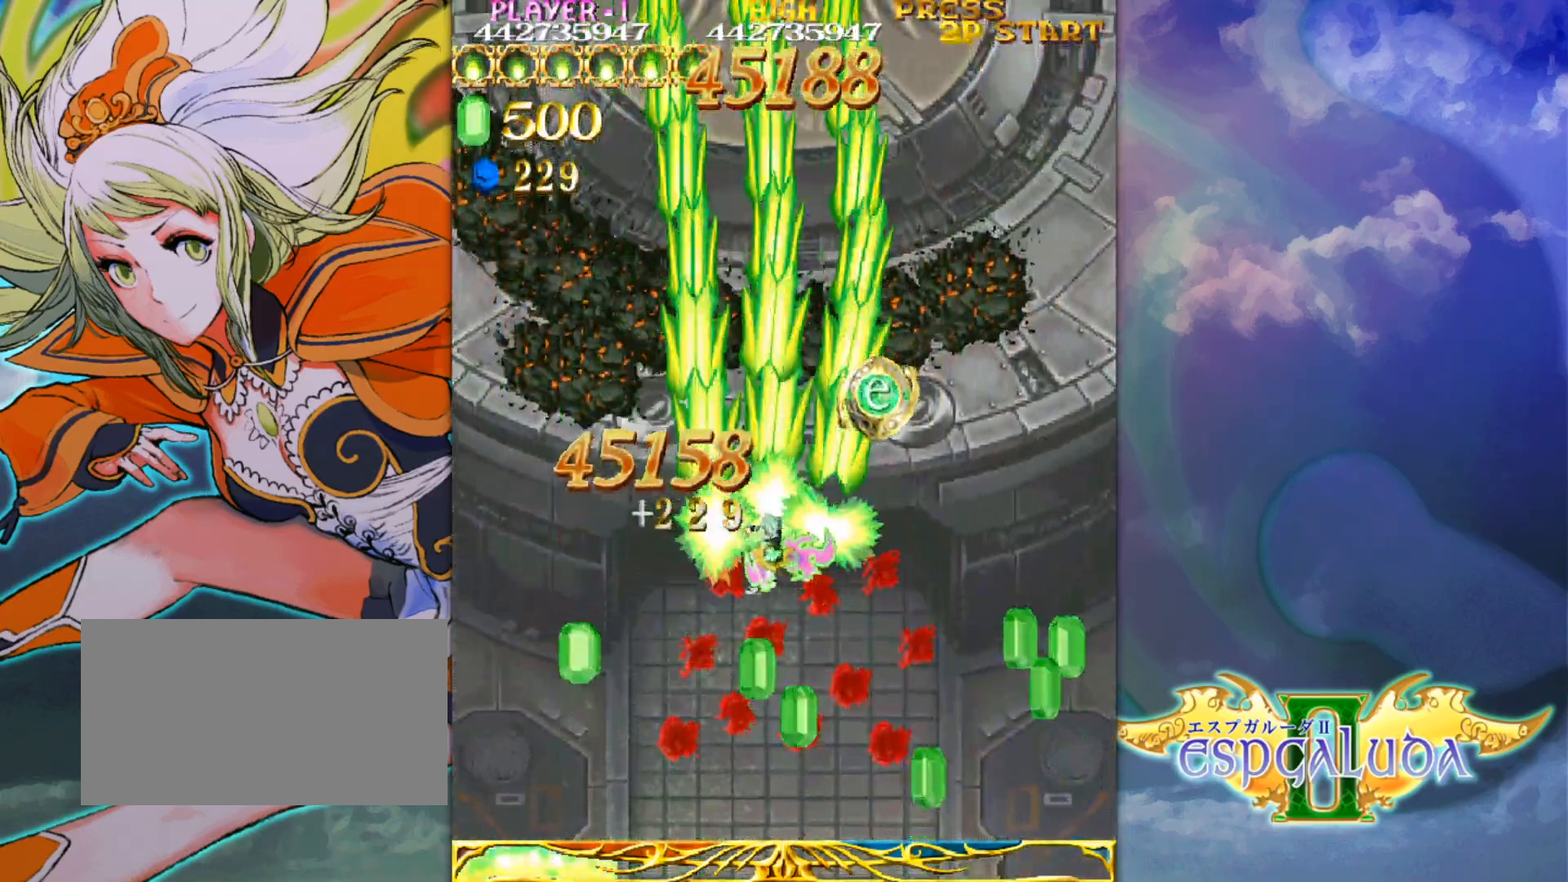
{"buttons": [], "left_stick": "center", "events": [[233, "left_stick", "up-left"], [333, "left_stick", "down-left"], [417, "left_stick", "down-right"], [500, "left_stick", "center"]]}
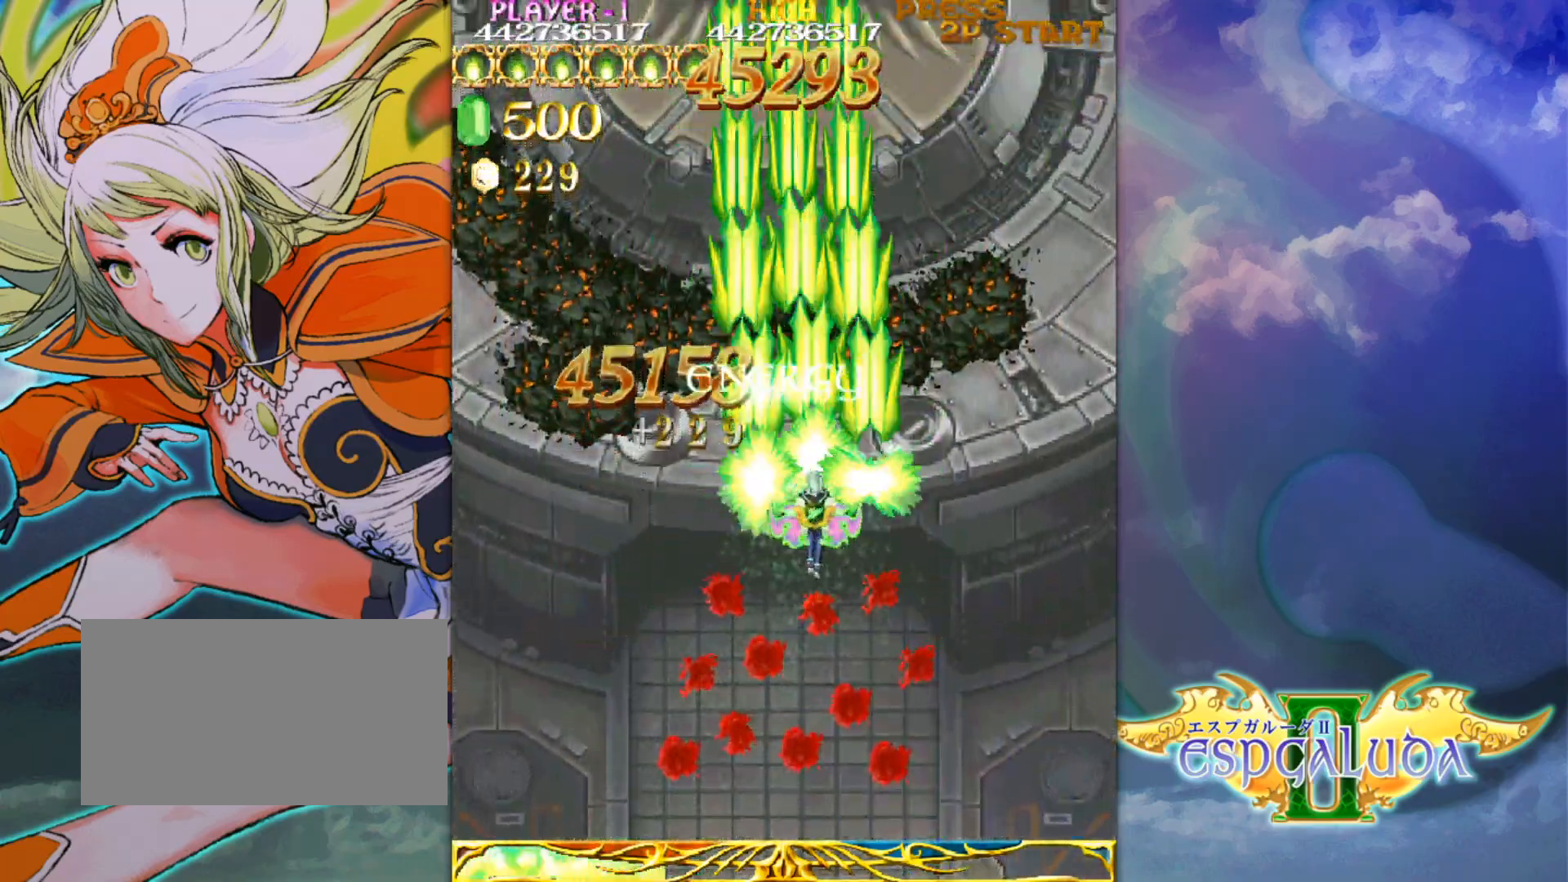
{"buttons": [], "left_stick": "center", "events": [[100, "left_stick", "down"], [233, "left_stick", "center"], [383, "left_stick", "down"], [467, "left_stick", "center"]]}
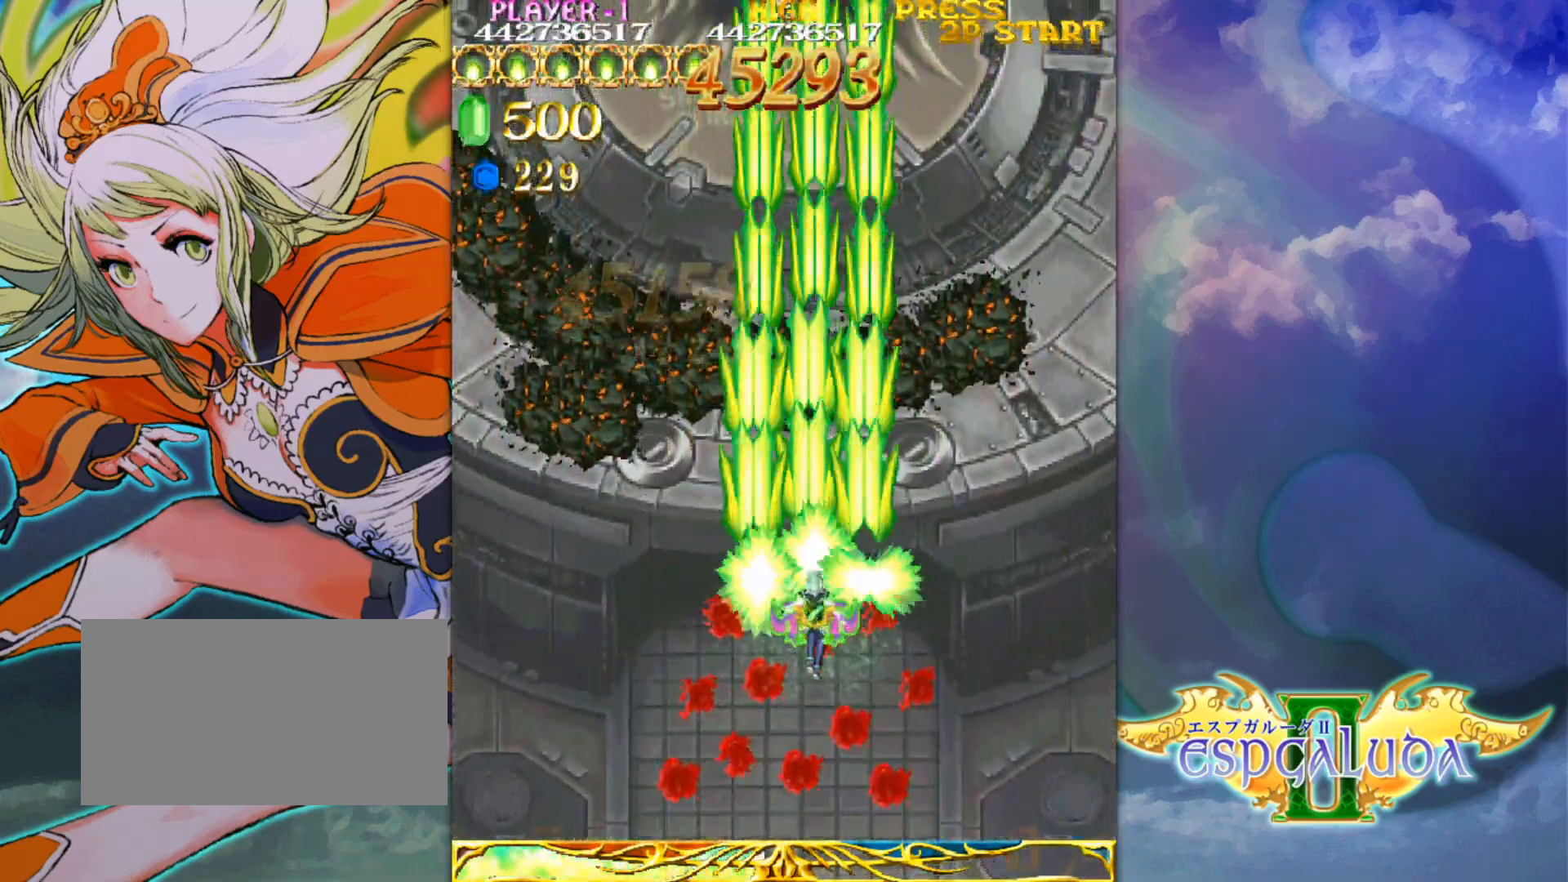
{"buttons": [], "left_stick": "down", "events": [[50, "left_stick", "down"], [133, "left_stick", "center"], [200, "left_stick", "down"], [283, "left_stick", "center"], [350, "left_stick", "down"], [433, "left_stick", "center"], [500, "left_stick", "down"]]}
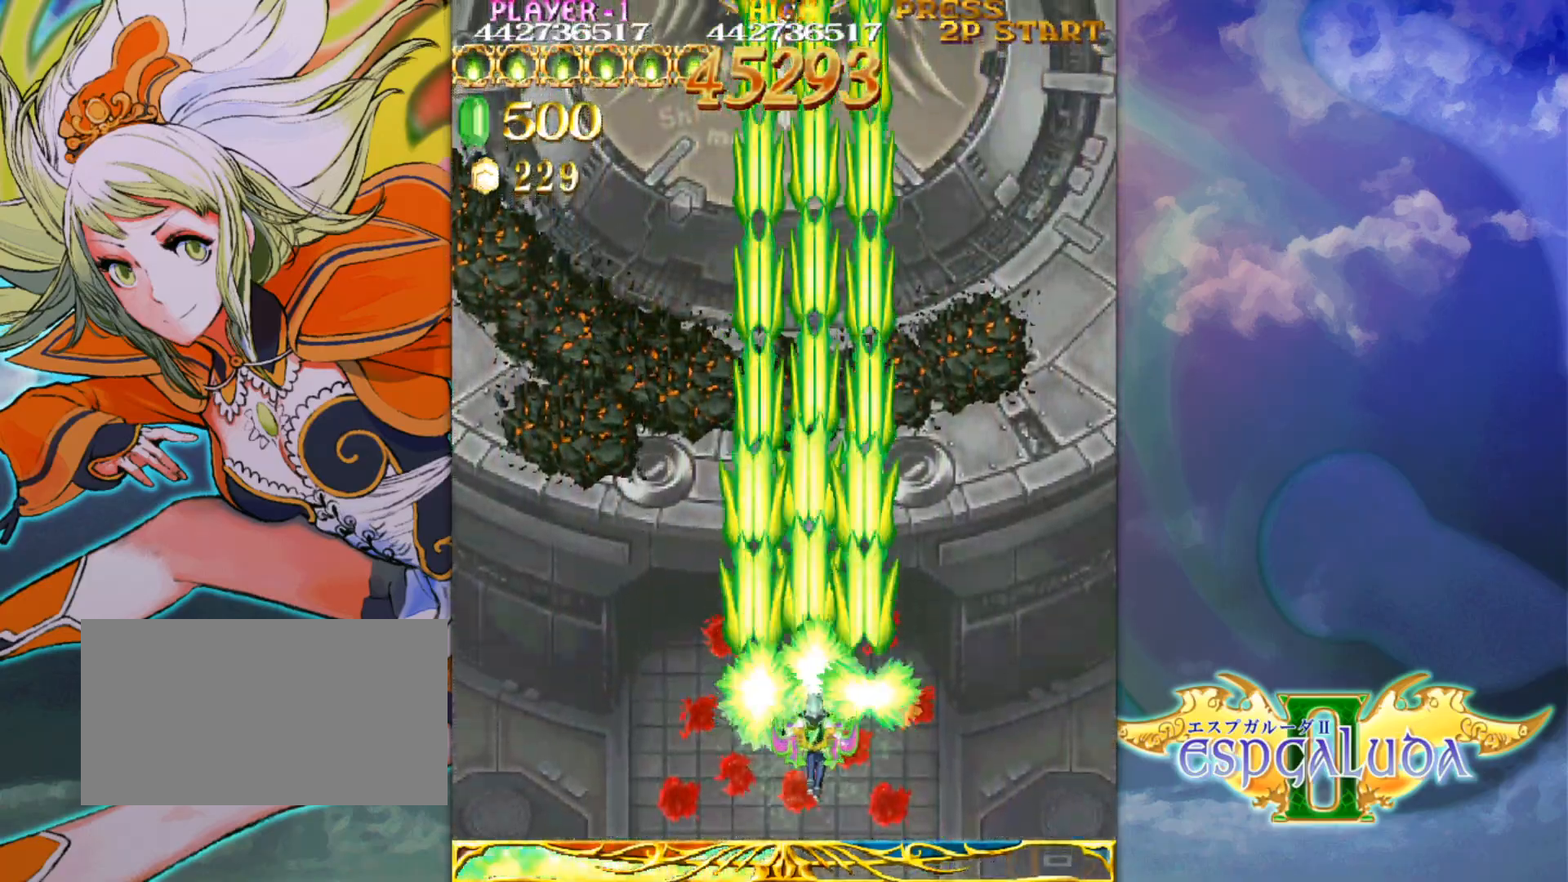
{"buttons": [], "left_stick": "down", "events": [[67, "left_stick", "center"], [217, "left_stick", "left"], [300, "left_stick", "center"], [500, "left_stick", "down"]]}
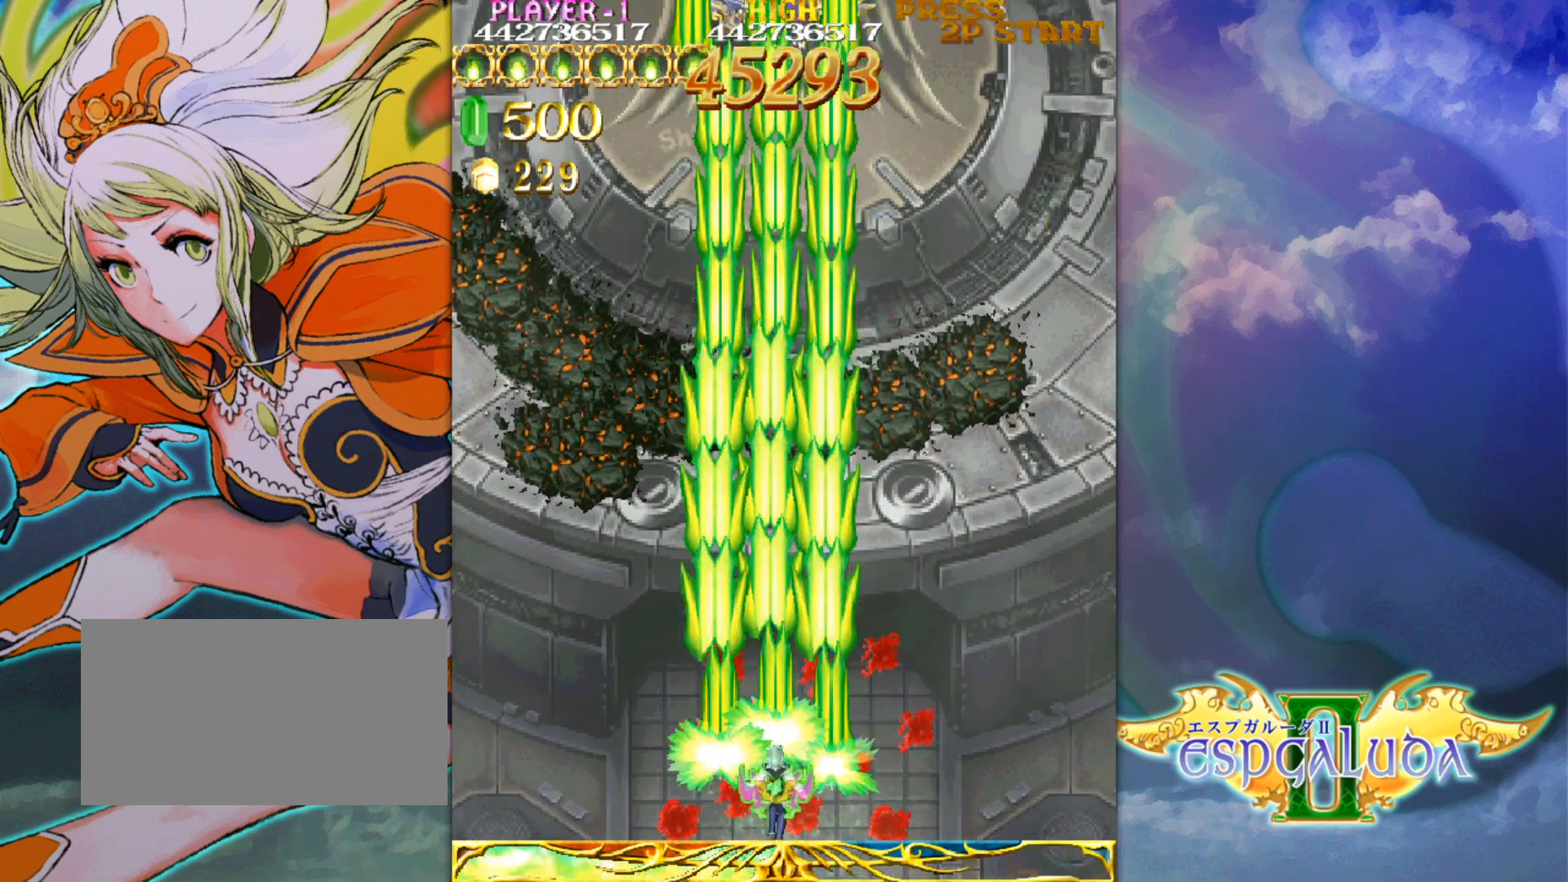
{"buttons": [], "left_stick": "center", "events": [[83, "left_stick", "center"]]}
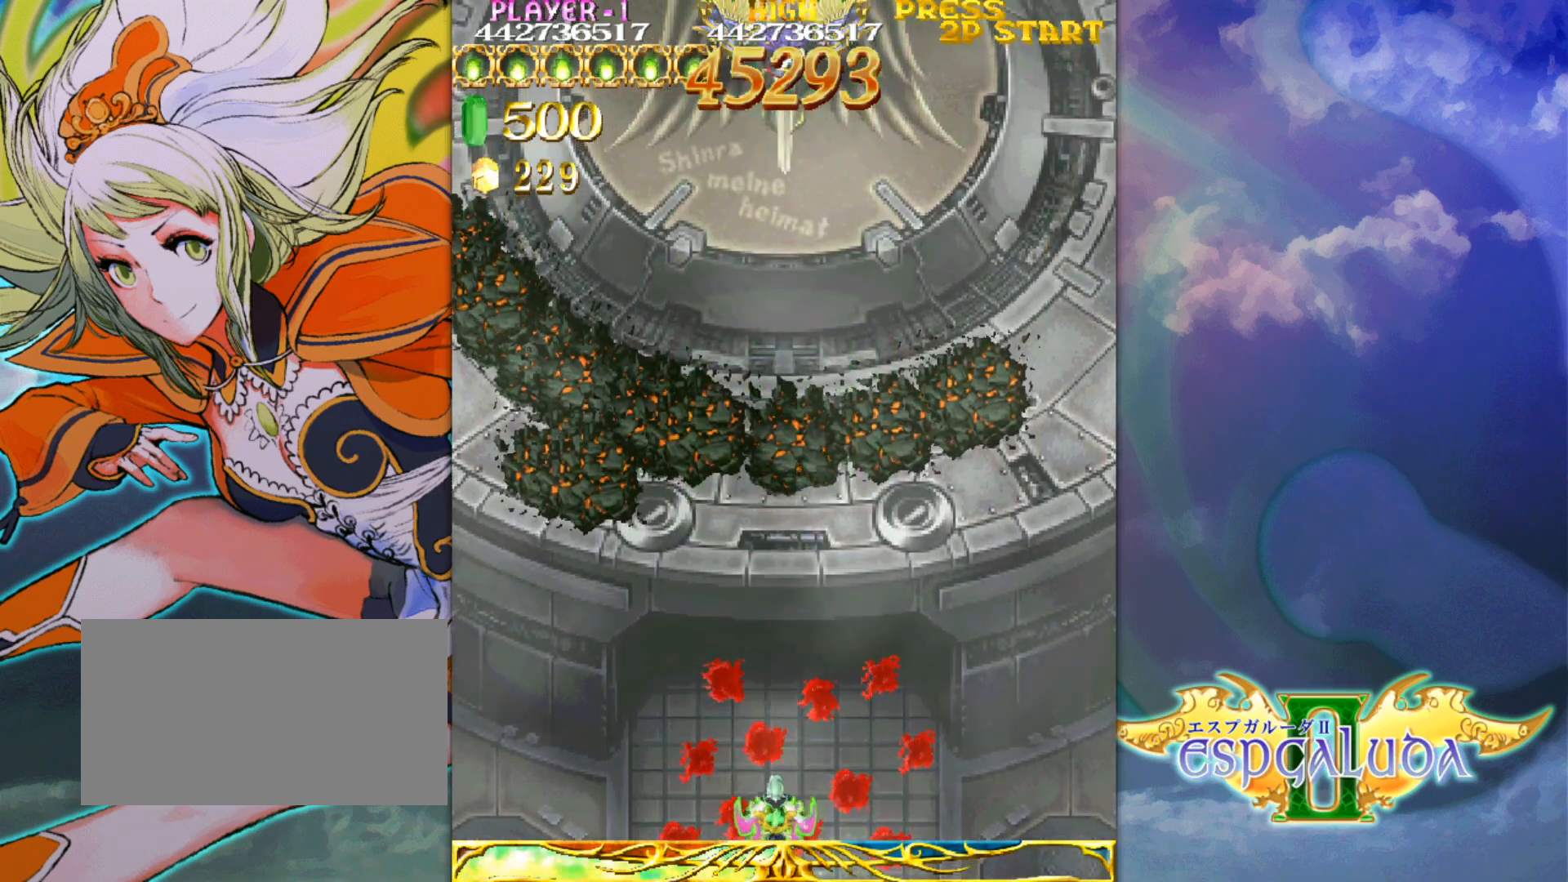
{"buttons": [], "left_stick": "center", "events": []}
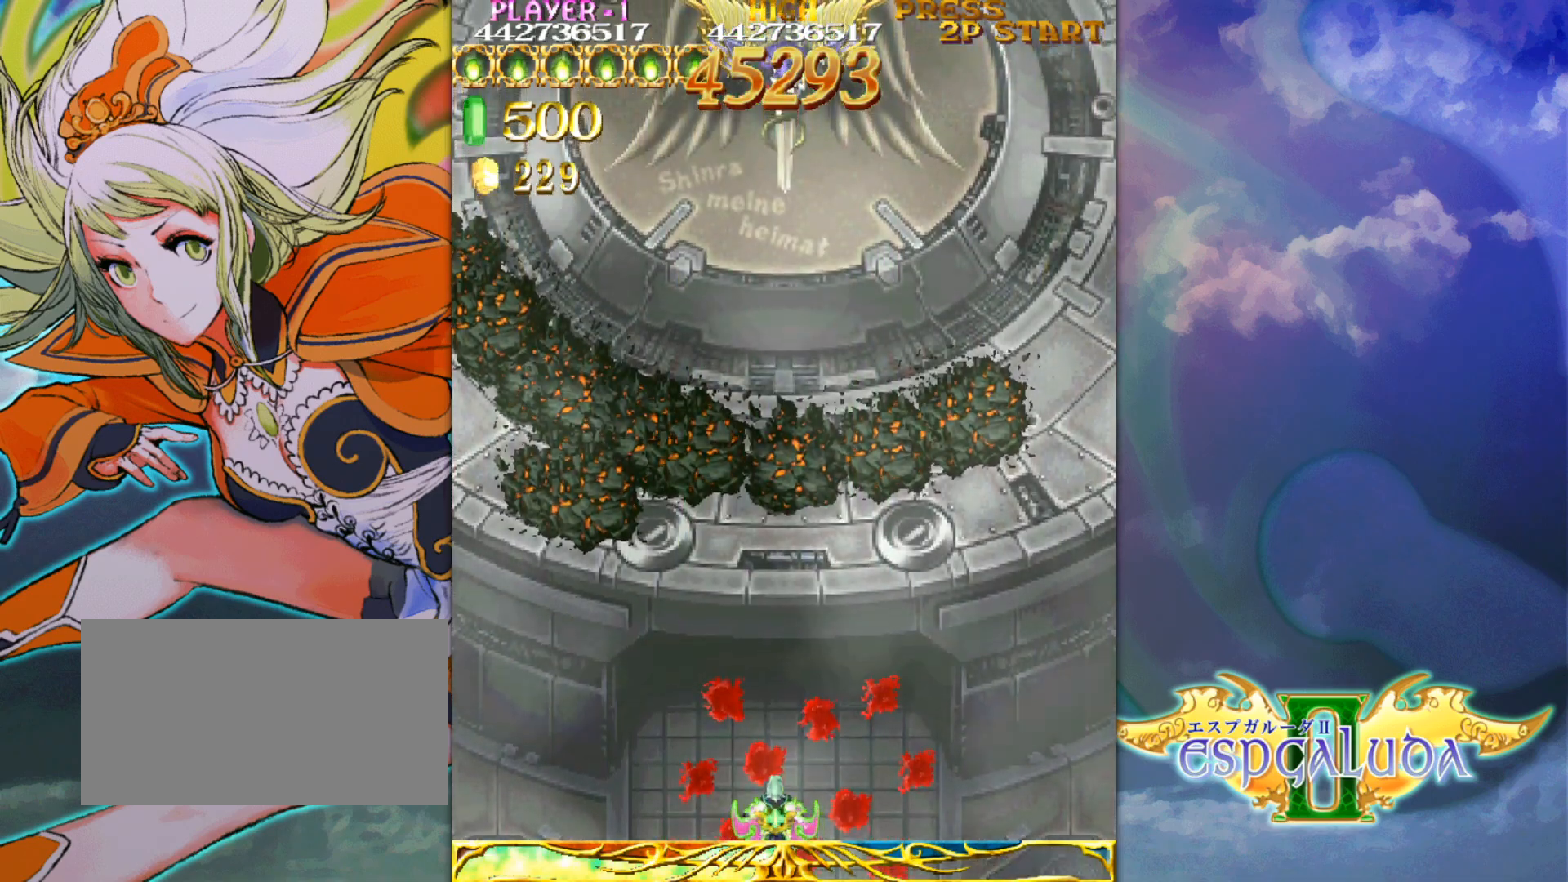
{"buttons": [], "left_stick": "center", "events": []}
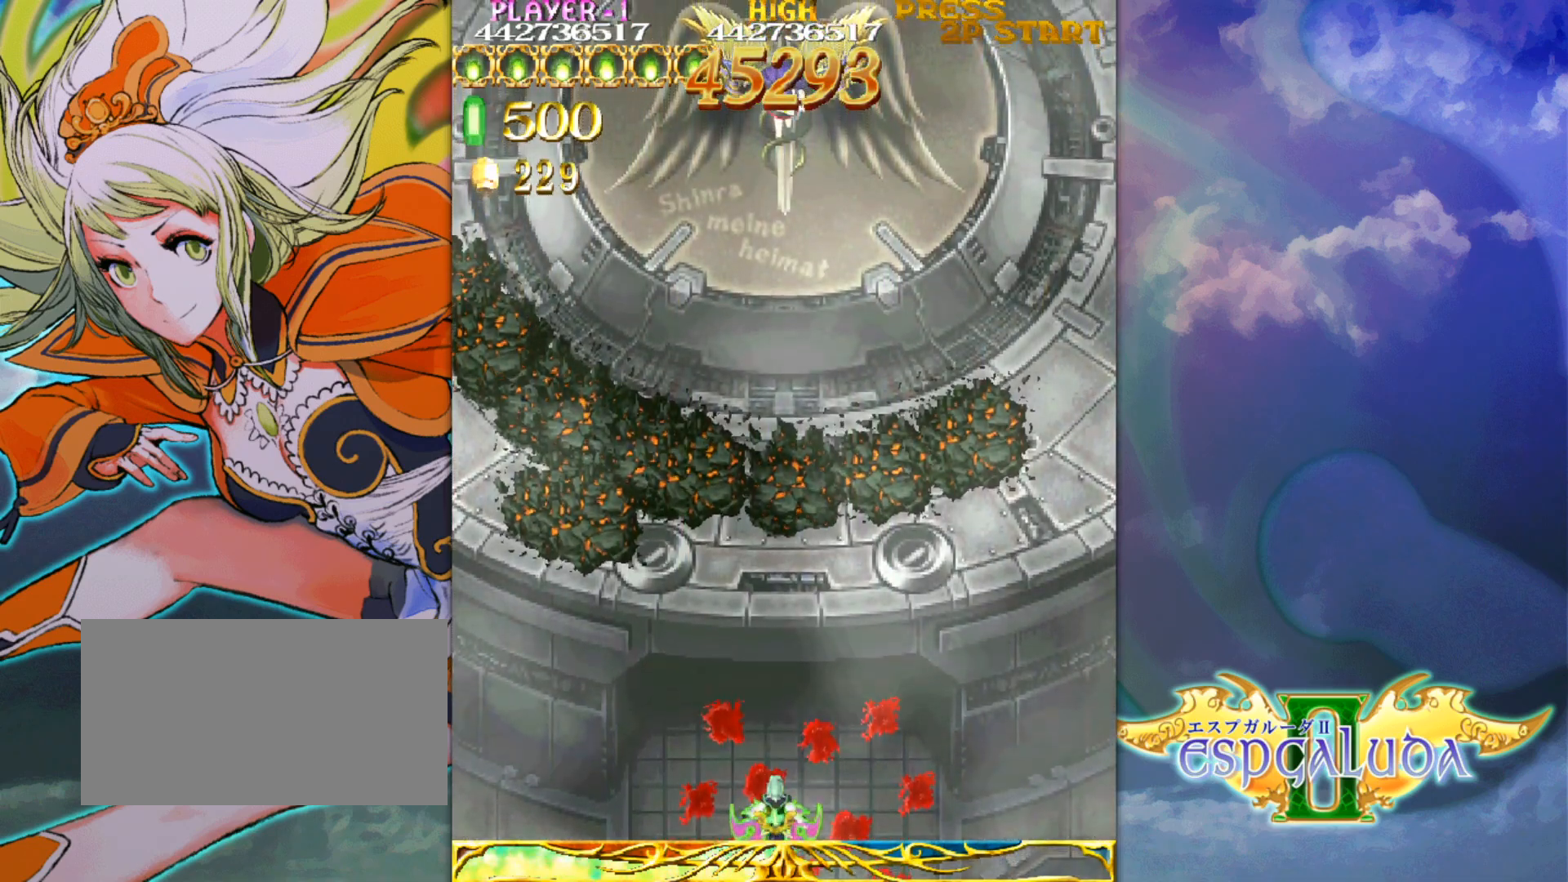
{"buttons": [], "left_stick": "center", "events": []}
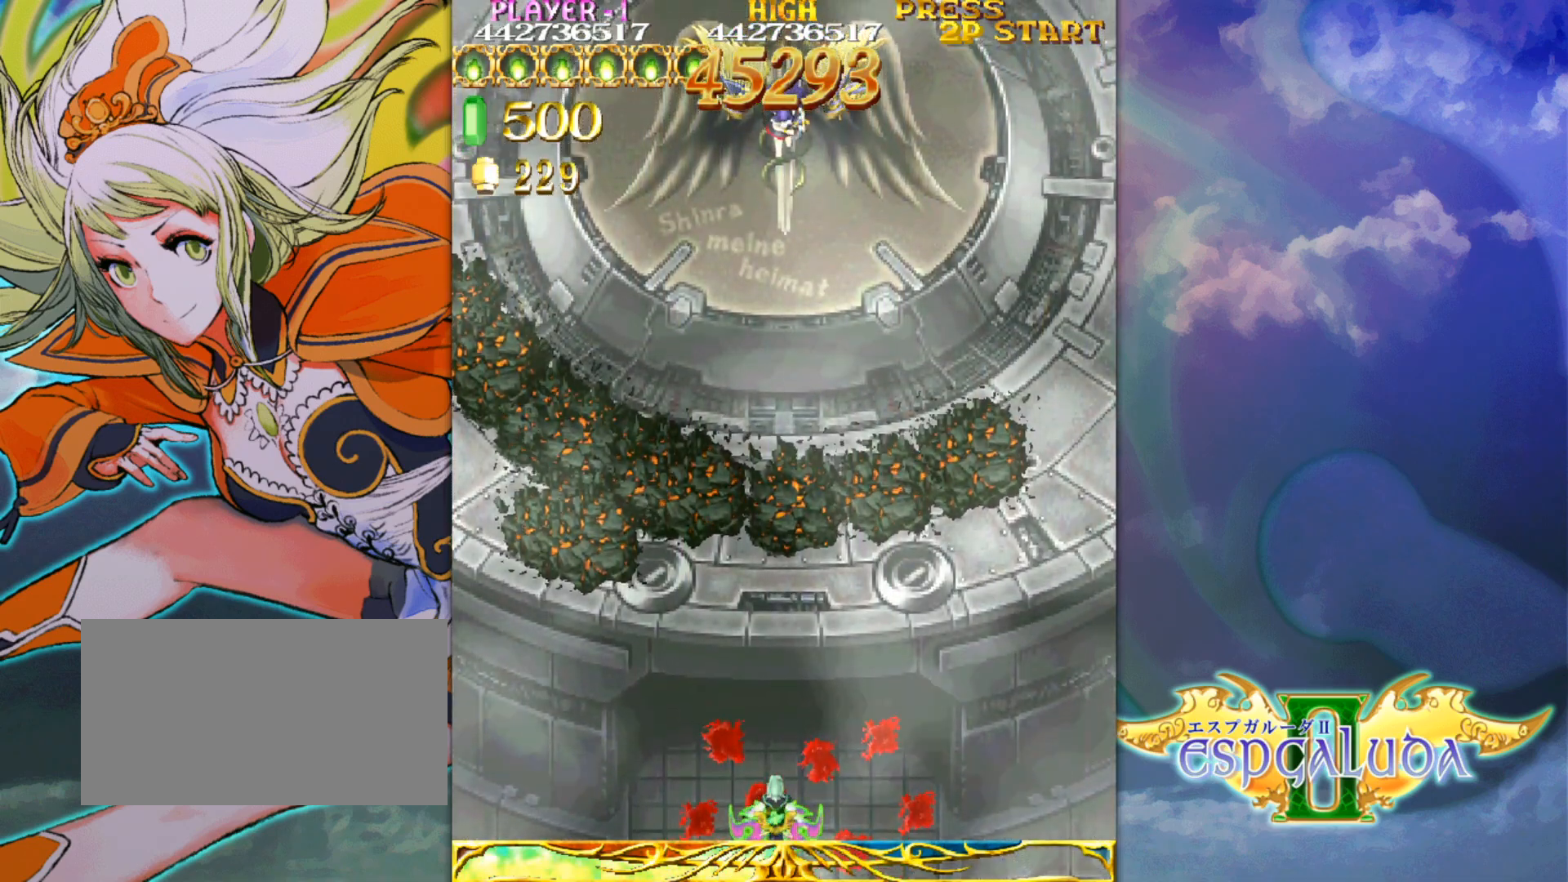
{"buttons": [], "left_stick": "center", "events": [[83, "left_stick", "up"], [250, "left_stick", "center"]]}